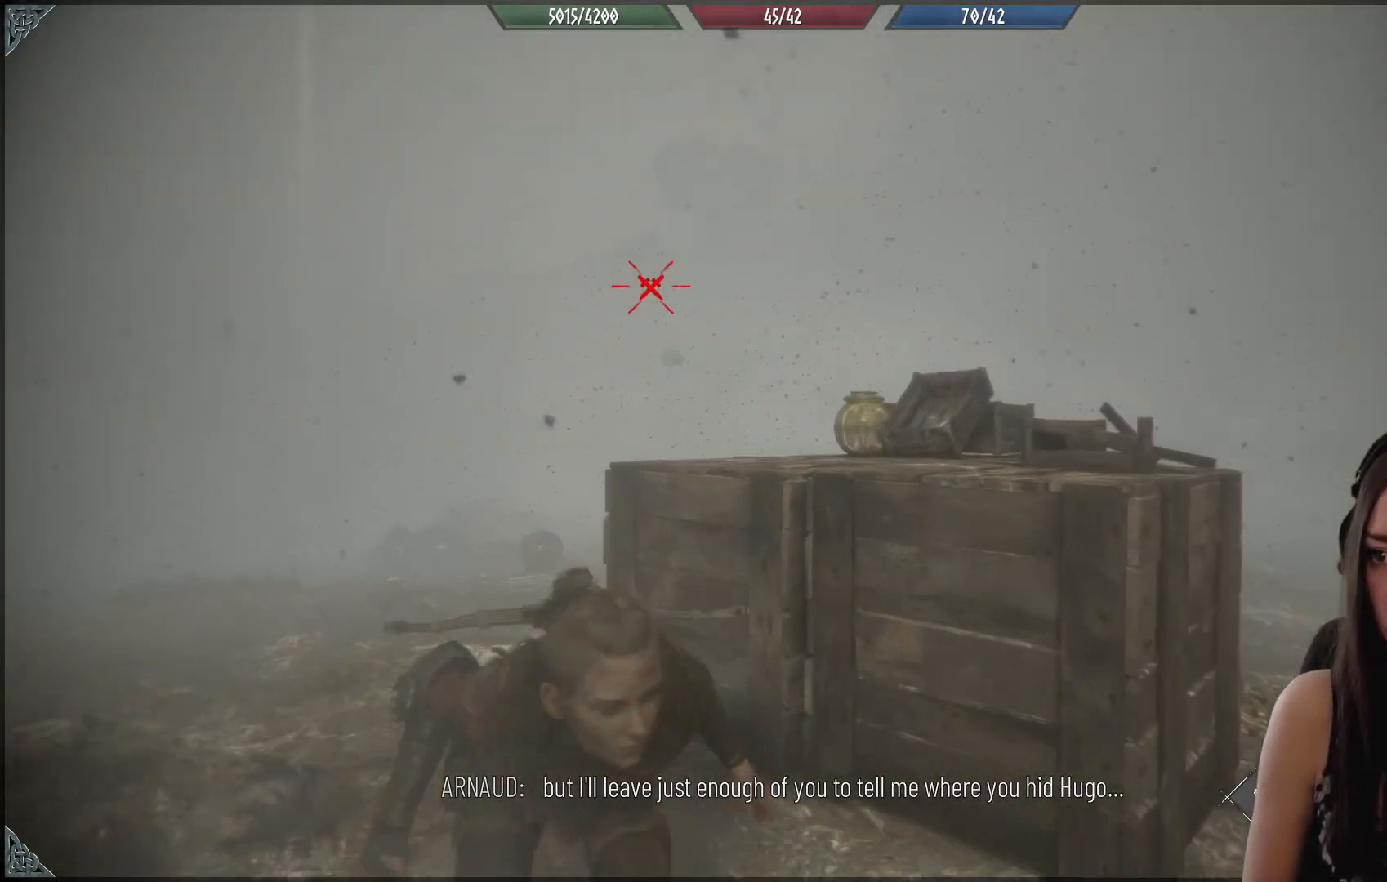
Gameplay with a controller (Xbox layout); each line is a JSON object with the inputs held at the frame after it. "events" lists button and stick changes between this image and that frame as [ms after this image, input, new state], when the widget could be followed in between.
{"buttons": [], "left_stick": "up-right", "right_stick": "down-right", "events": [[83, "left_stick", "right"], [167, "right_stick", "down-right"], [400, "left_stick", "up-right"]]}
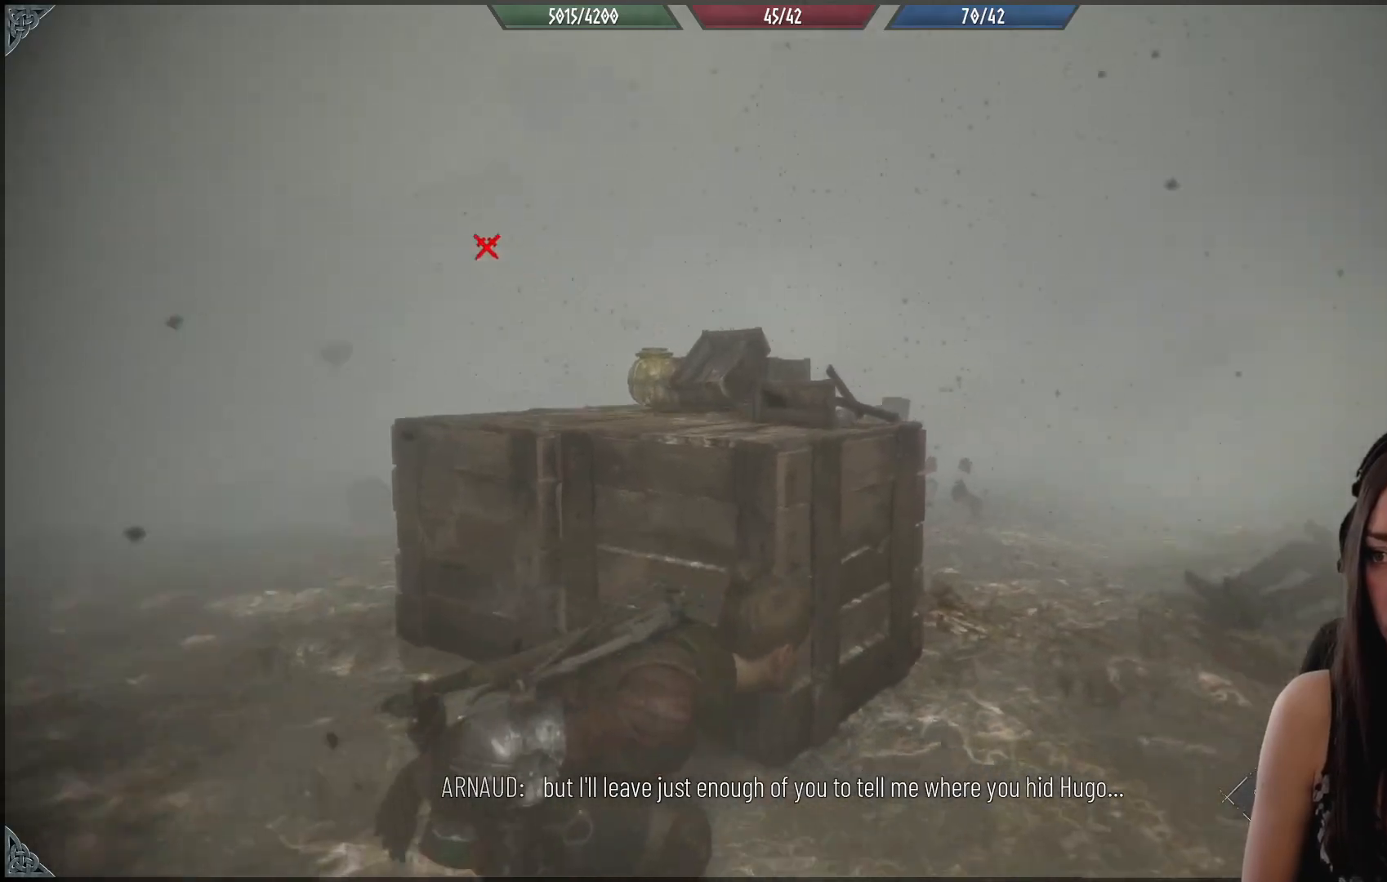
{"buttons": [], "left_stick": "up-right", "right_stick": "left", "events": [[117, "right_stick", "center"], [367, "right_stick", "left"]]}
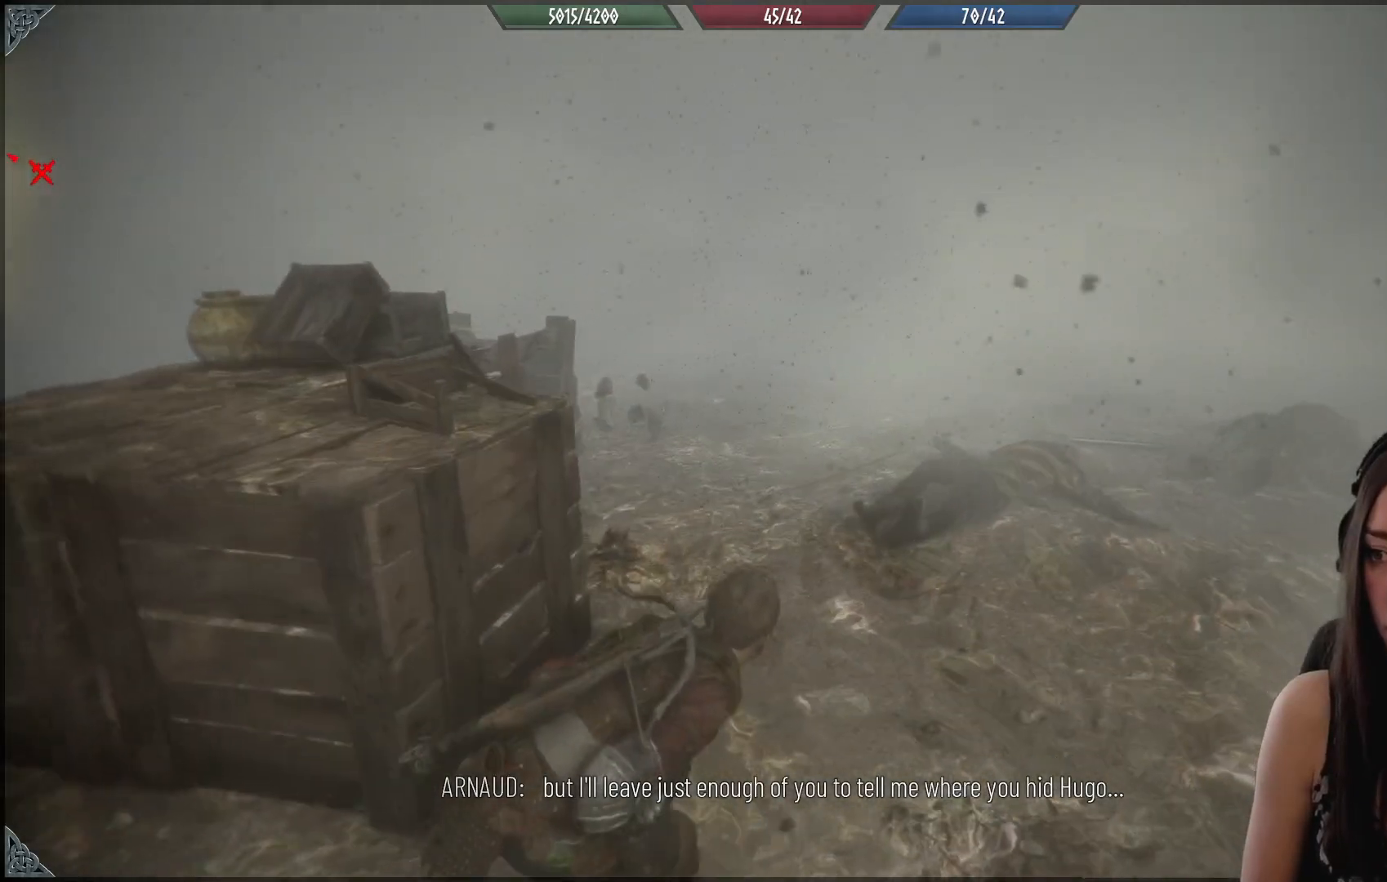
{"buttons": [], "left_stick": "up-right", "right_stick": "left", "events": [[67, "right_stick", "up-left"], [183, "right_stick", "center"], [400, "right_stick", "left"]]}
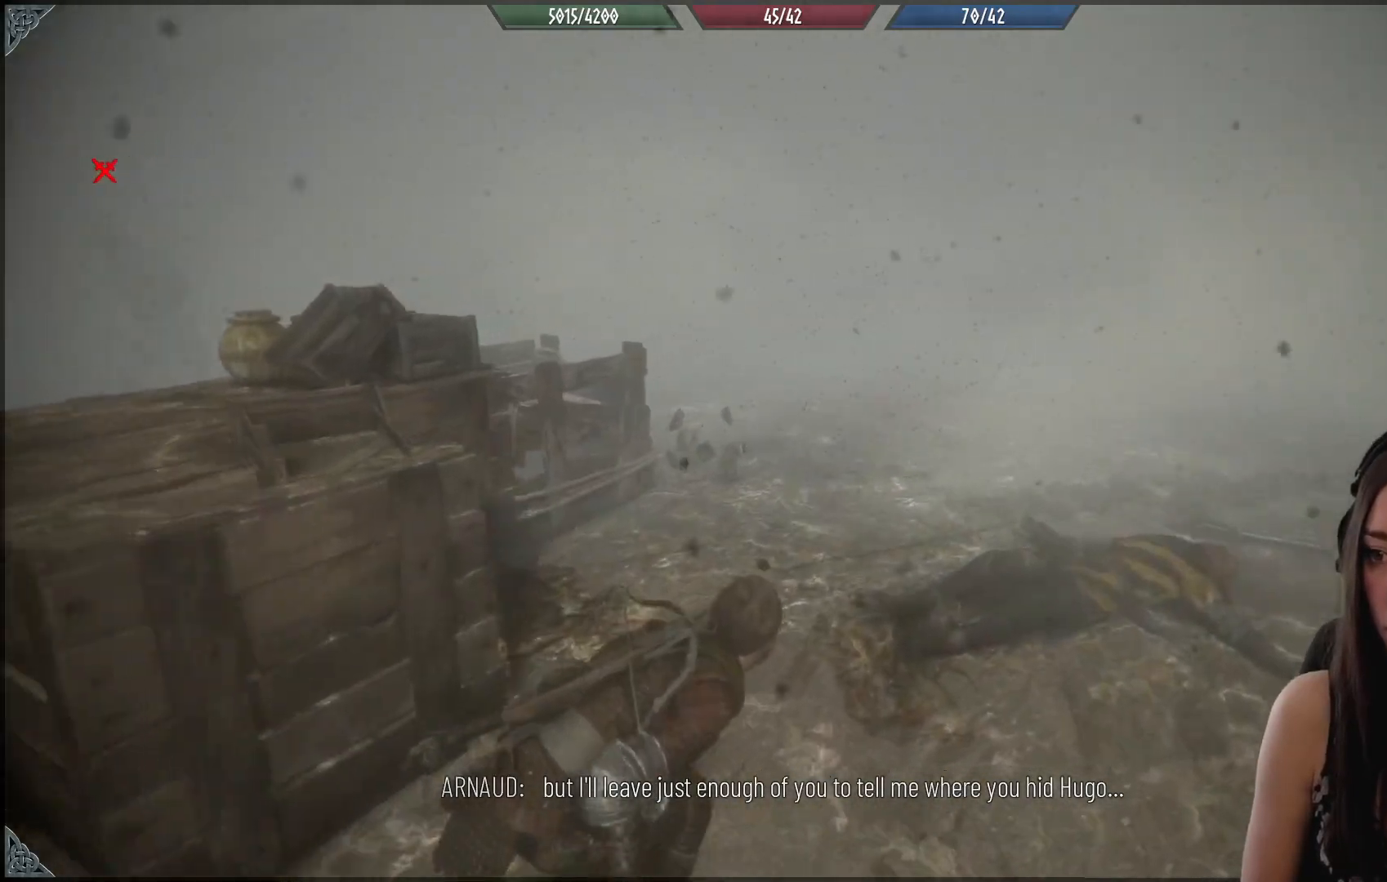
{"buttons": [], "left_stick": "down-right", "right_stick": "up-left", "events": [[417, "right_stick", "up-left"], [500, "left_stick", "down-right"]]}
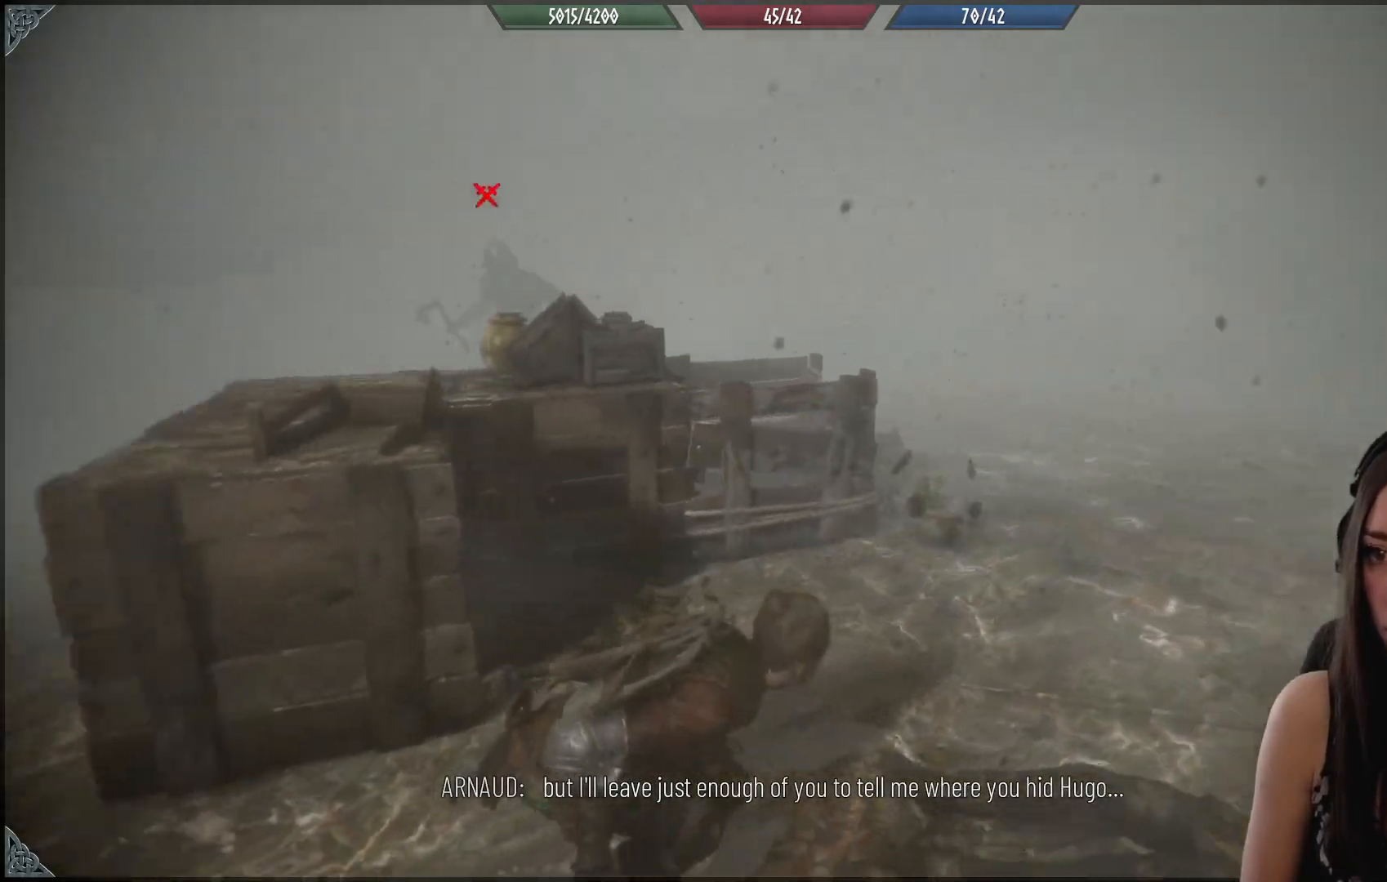
{"buttons": ["R1"], "left_stick": "center", "right_stick": "center", "events": [[133, "right_stick", "center"], [300, "left_stick", "up-right"], [367, "R1", "down"], [433, "left_stick", "center"]]}
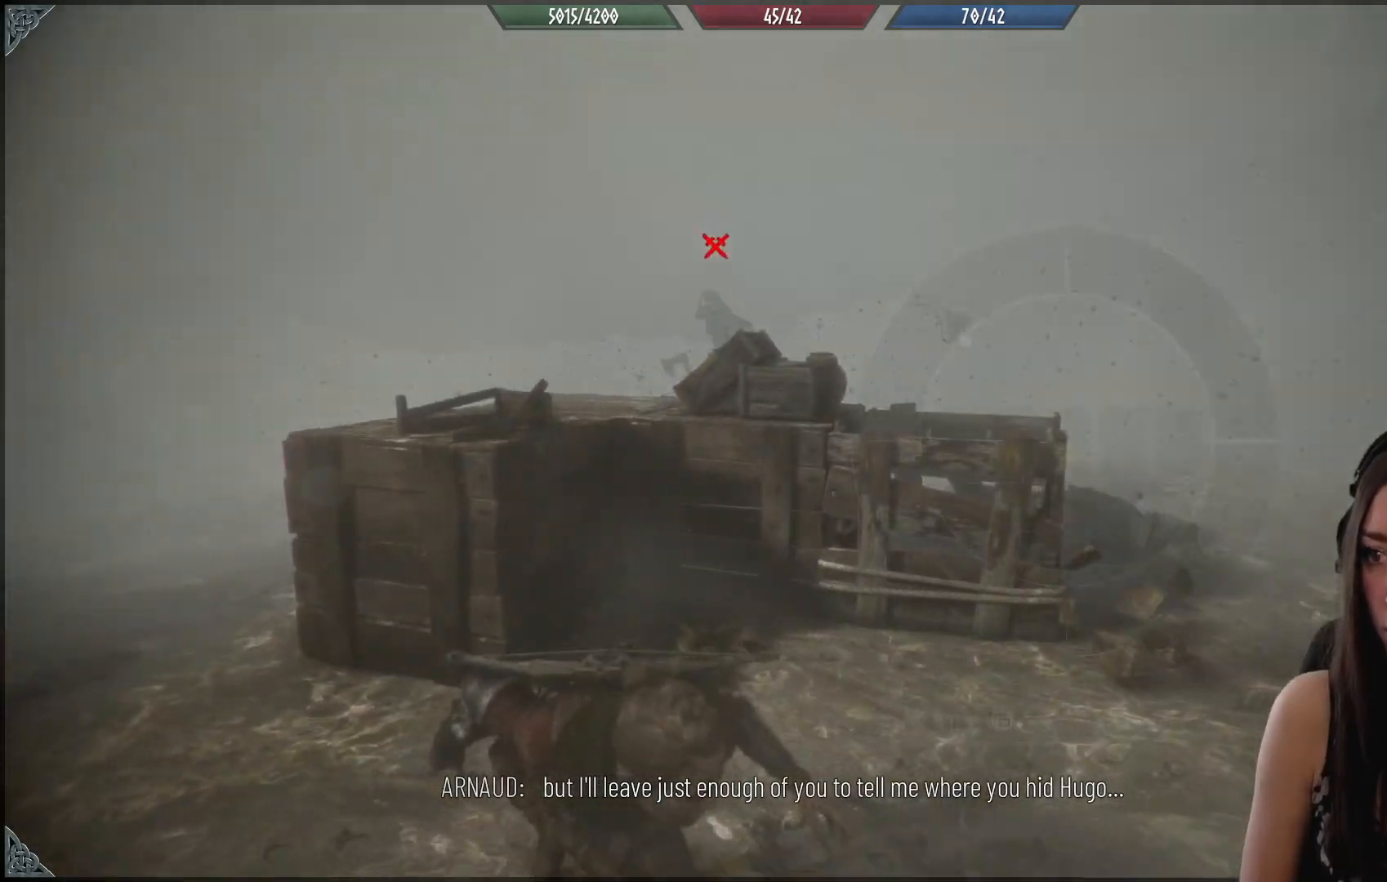
{"buttons": [], "left_stick": "down-right", "right_stick": "down-left", "events": [[133, "right_stick", "down-left"], [417, "R1", "up"], [500, "left_stick", "down-right"]]}
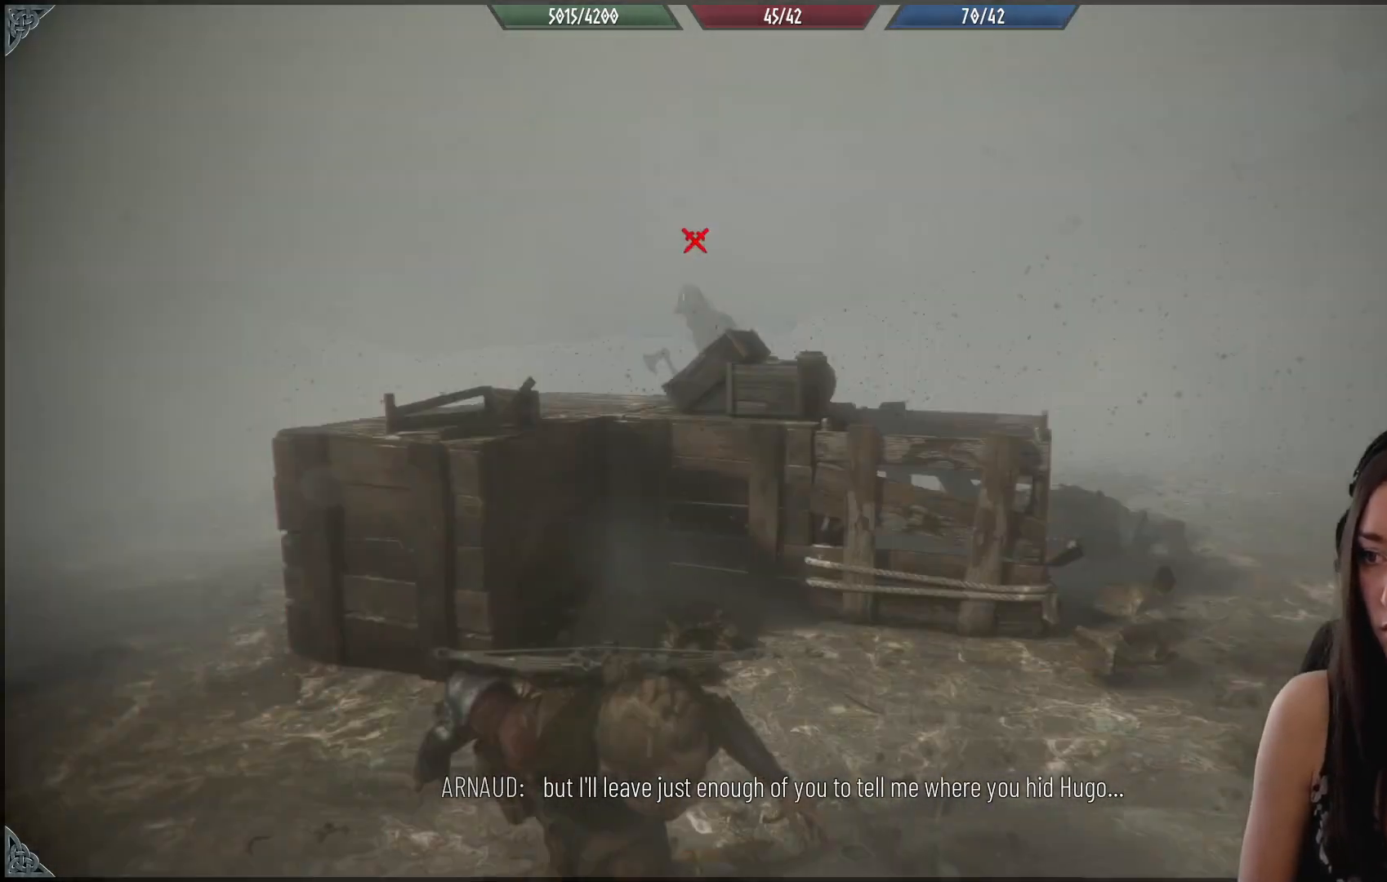
{"buttons": [], "left_stick": "down-left", "right_stick": "up-left", "events": [[100, "right_stick", "left"], [350, "right_stick", "up-left"], [367, "left_stick", "down"], [483, "left_stick", "down-left"]]}
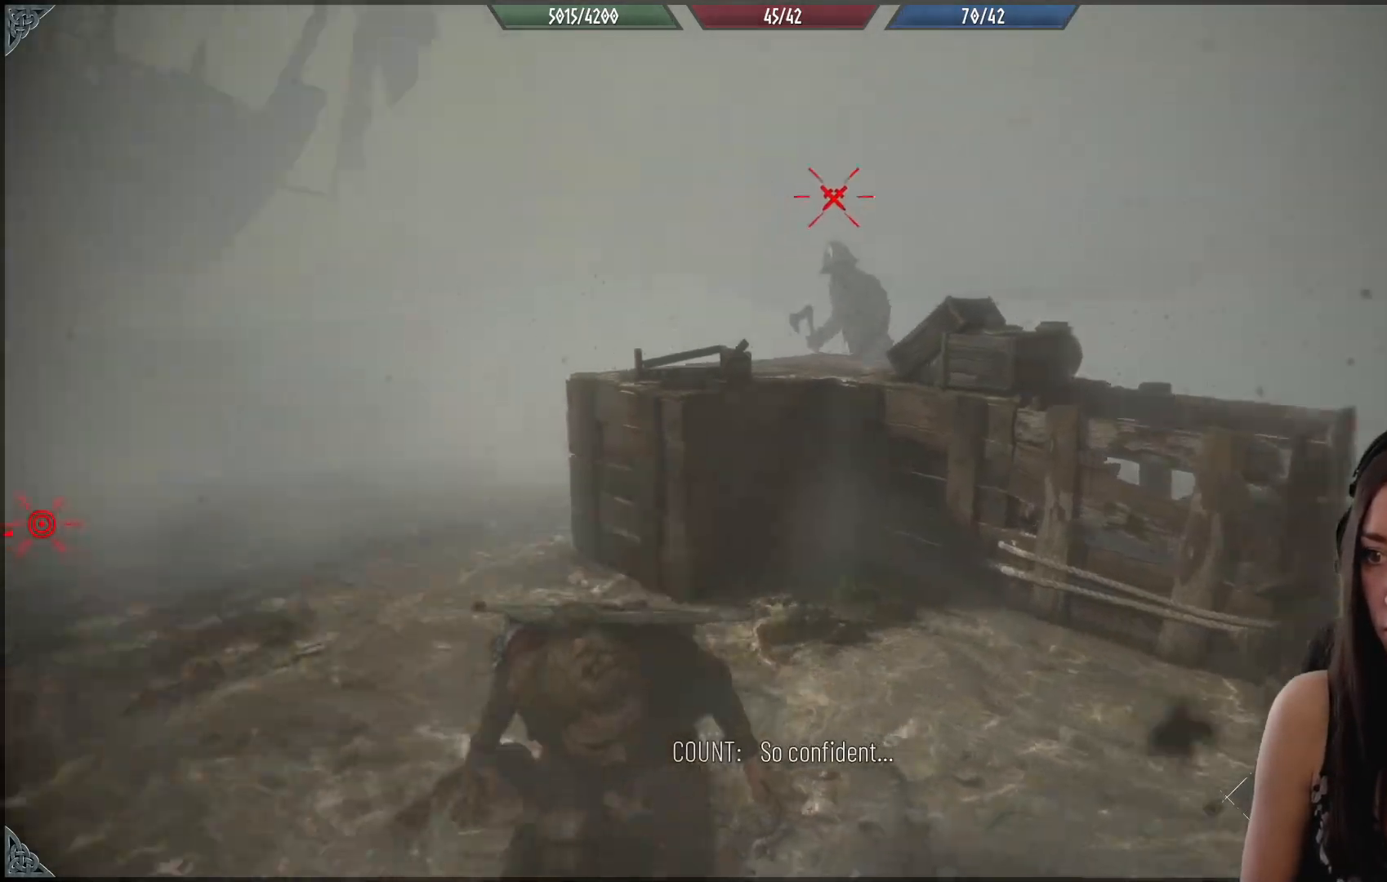
{"buttons": [], "left_stick": "down-left", "right_stick": "up-left", "events": [[17, "right_stick", "center"], [183, "right_stick", "up"], [217, "left_stick", "down"], [467, "right_stick", "up-left"], [500, "left_stick", "down-left"]]}
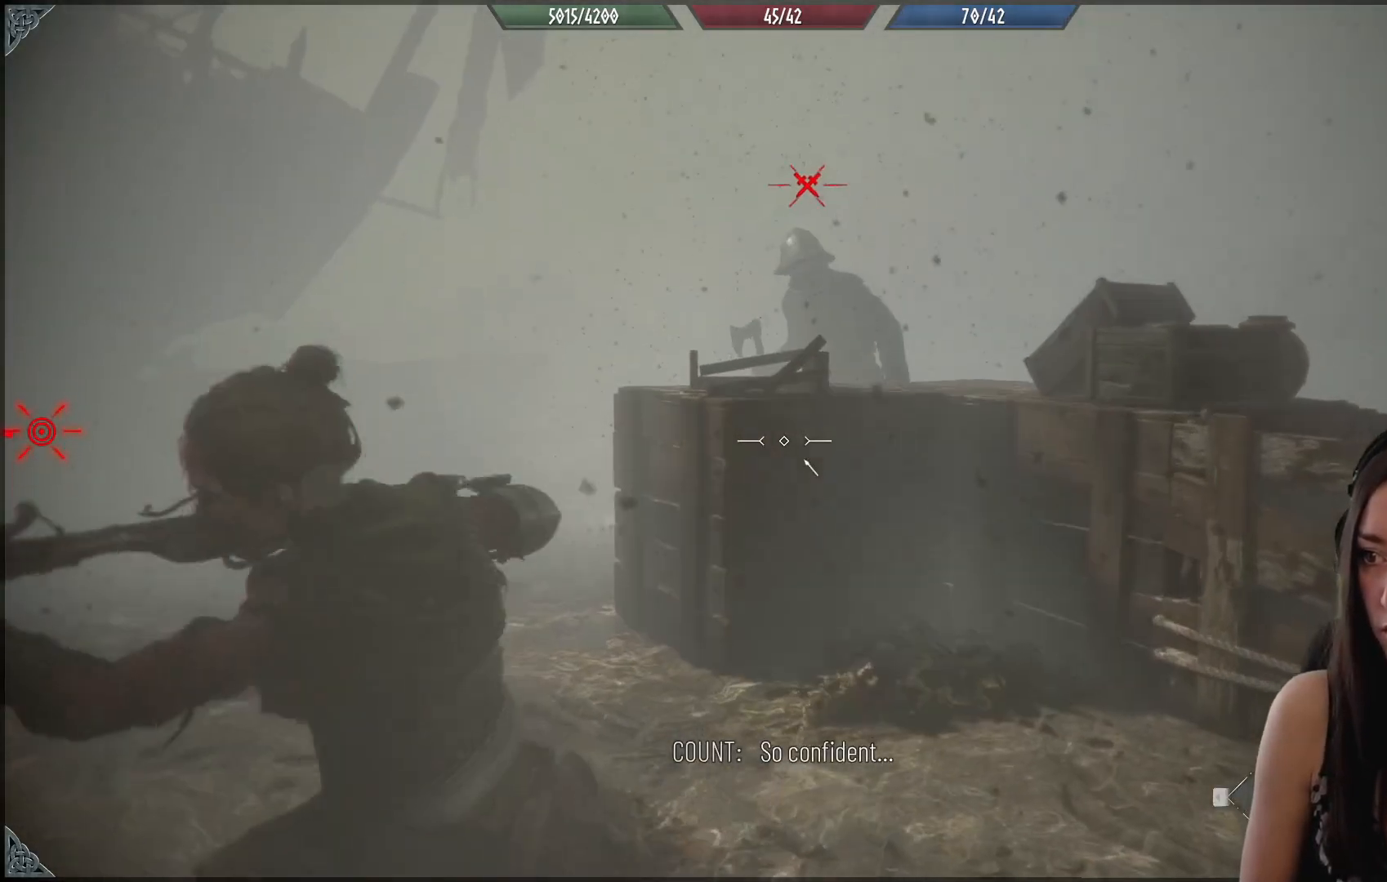
{"buttons": [], "left_stick": "left", "right_stick": "up-left", "events": [[33, "right_stick", "left"], [183, "right_stick", "center"], [383, "right_stick", "left"], [433, "left_stick", "left"], [483, "right_stick", "up-left"]]}
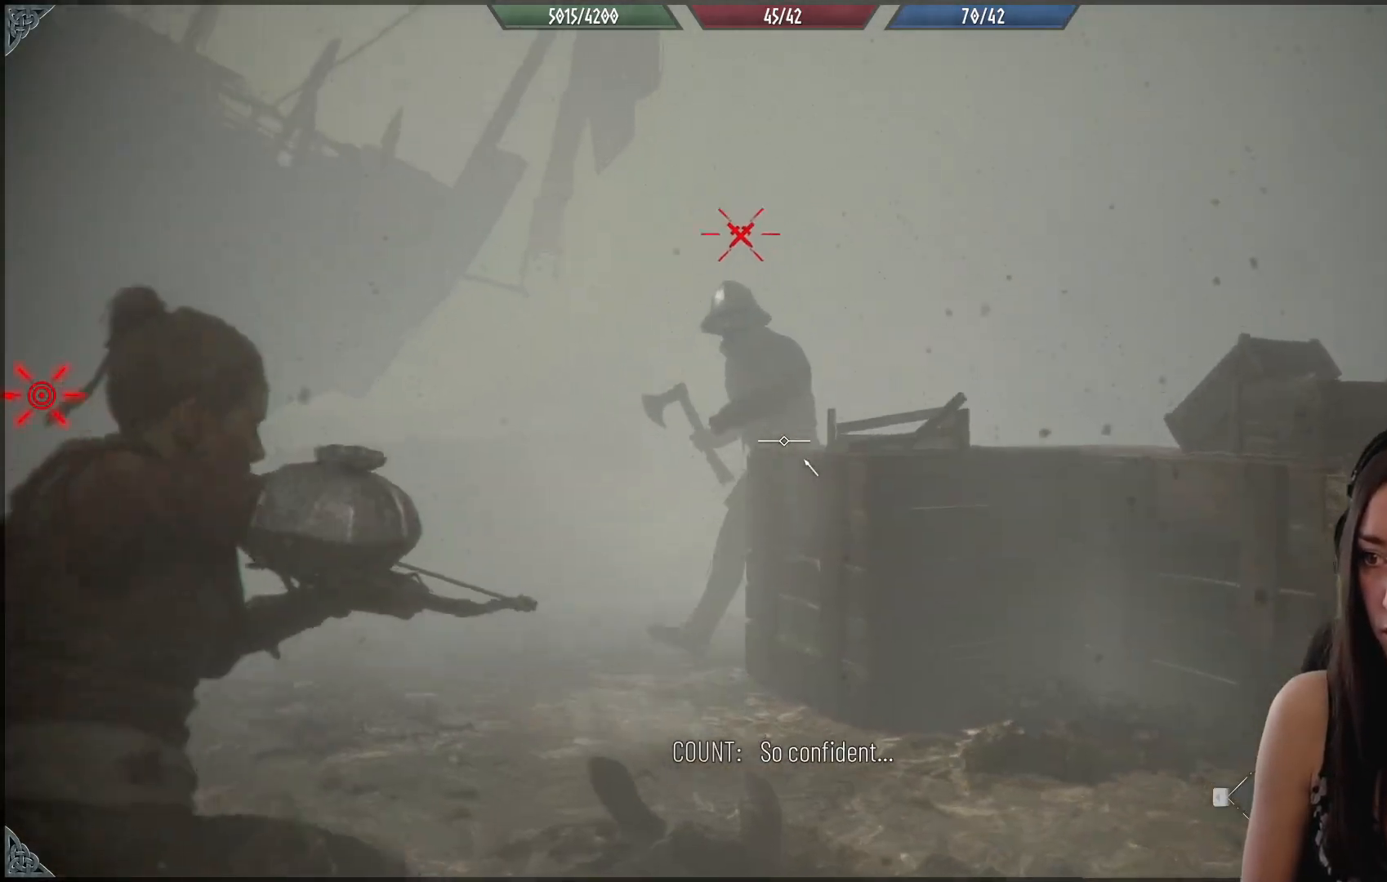
{"buttons": [], "left_stick": "left", "right_stick": "down", "events": [[250, "right_stick", "down-left"], [417, "right_stick", "down"]]}
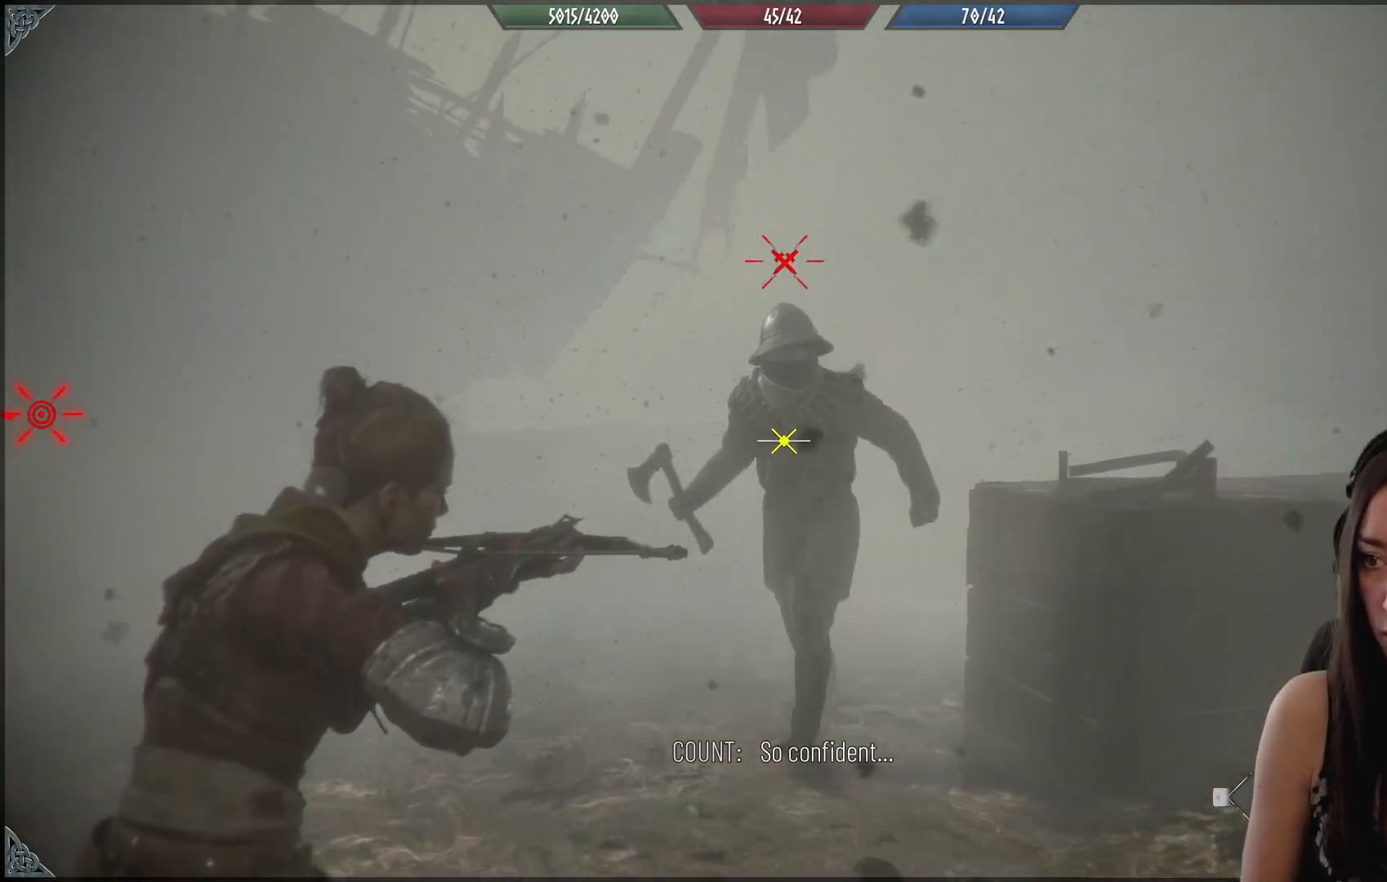
{"buttons": [], "left_stick": "up-right", "right_stick": "center", "events": [[83, "R2", "down"], [133, "left_stick", "right"], [200, "R2", "up"], [350, "right_stick", "center"], [400, "left_stick", "up-right"]]}
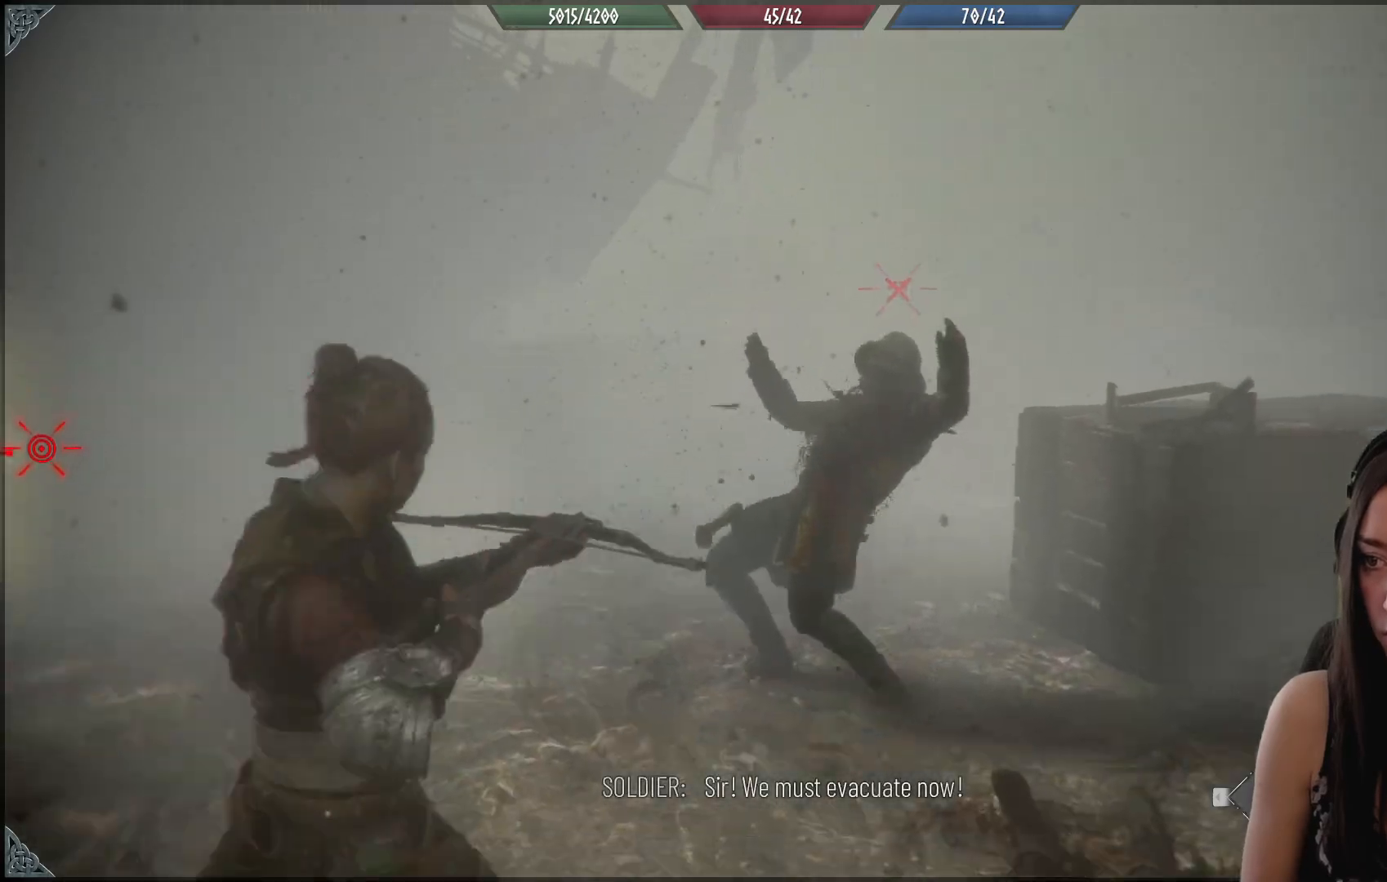
{"buttons": ["R2"], "left_stick": "up", "right_stick": "center", "events": [[350, "R2", "down"], [367, "left_stick", "up"]]}
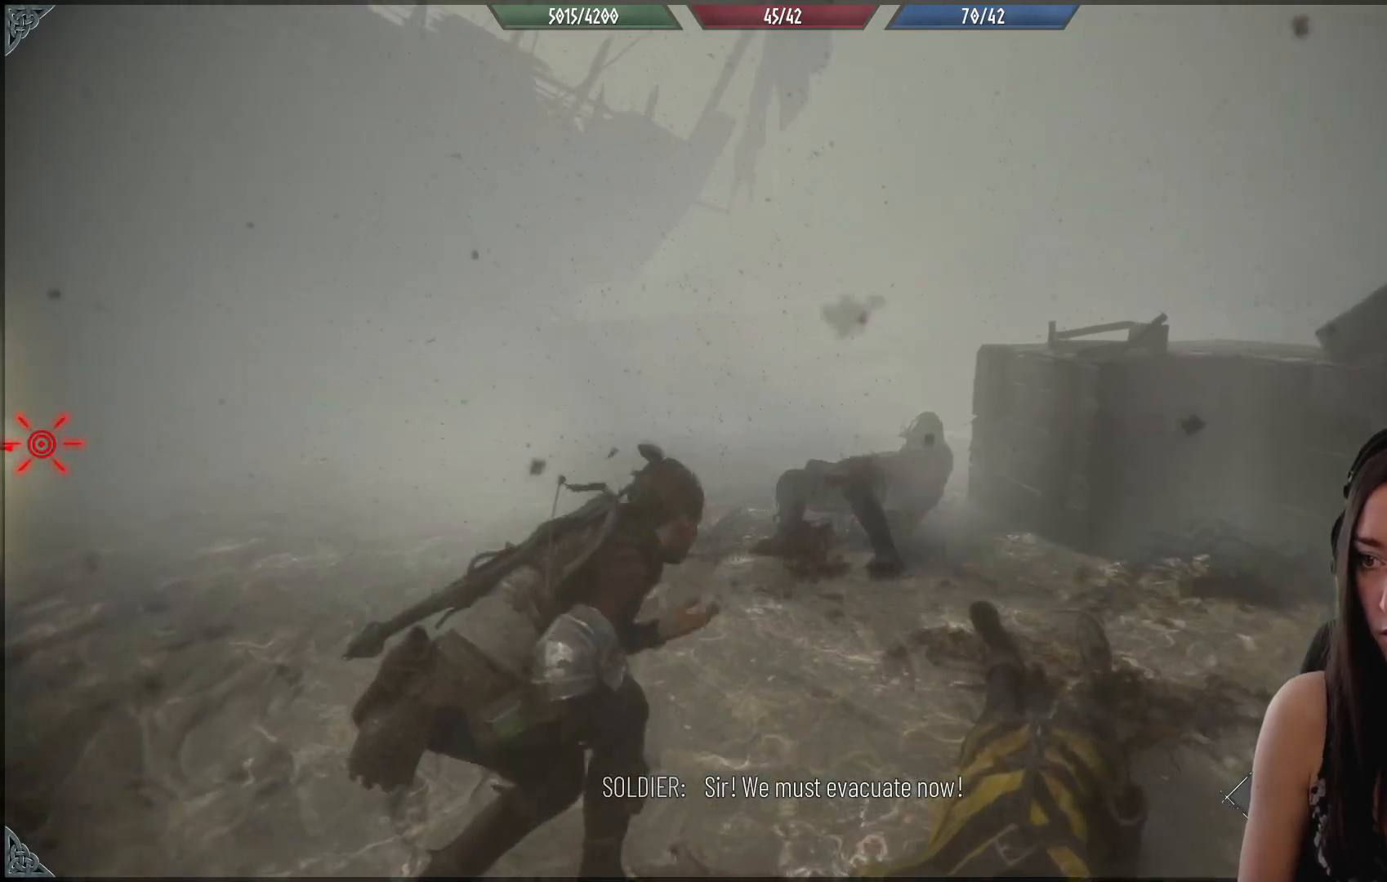
{"buttons": ["R2"], "left_stick": "up", "right_stick": "down-right", "events": [[217, "right_stick", "down-right"]]}
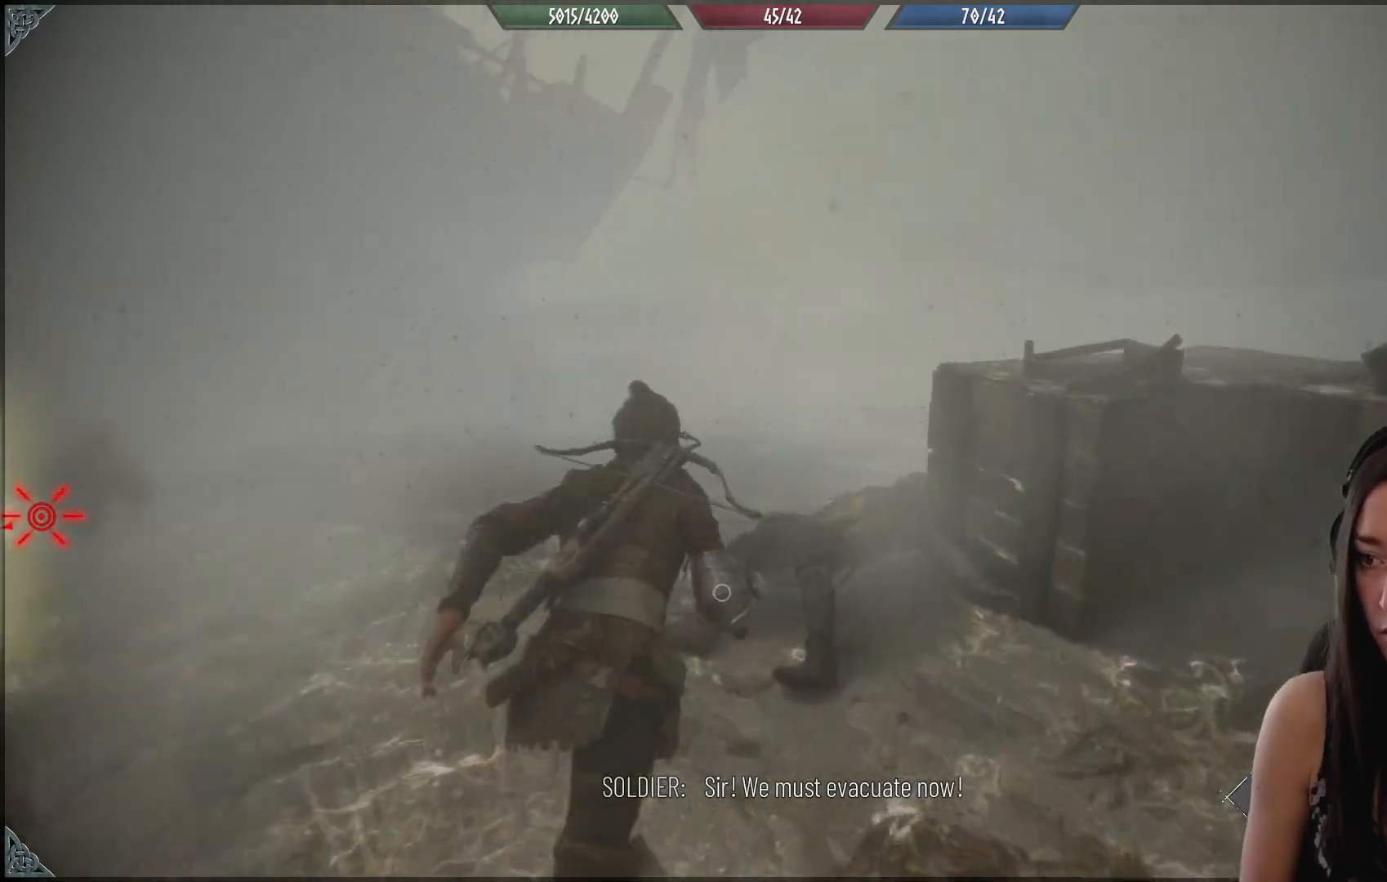
{"buttons": ["Y"], "left_stick": "up-right", "right_stick": "center", "events": [[183, "right_stick", "center"], [283, "left_stick", "up-left"], [333, "R2", "up"], [333, "Y", "down"], [433, "Y", "up"], [500, "Y", "down"], [500, "left_stick", "up-right"]]}
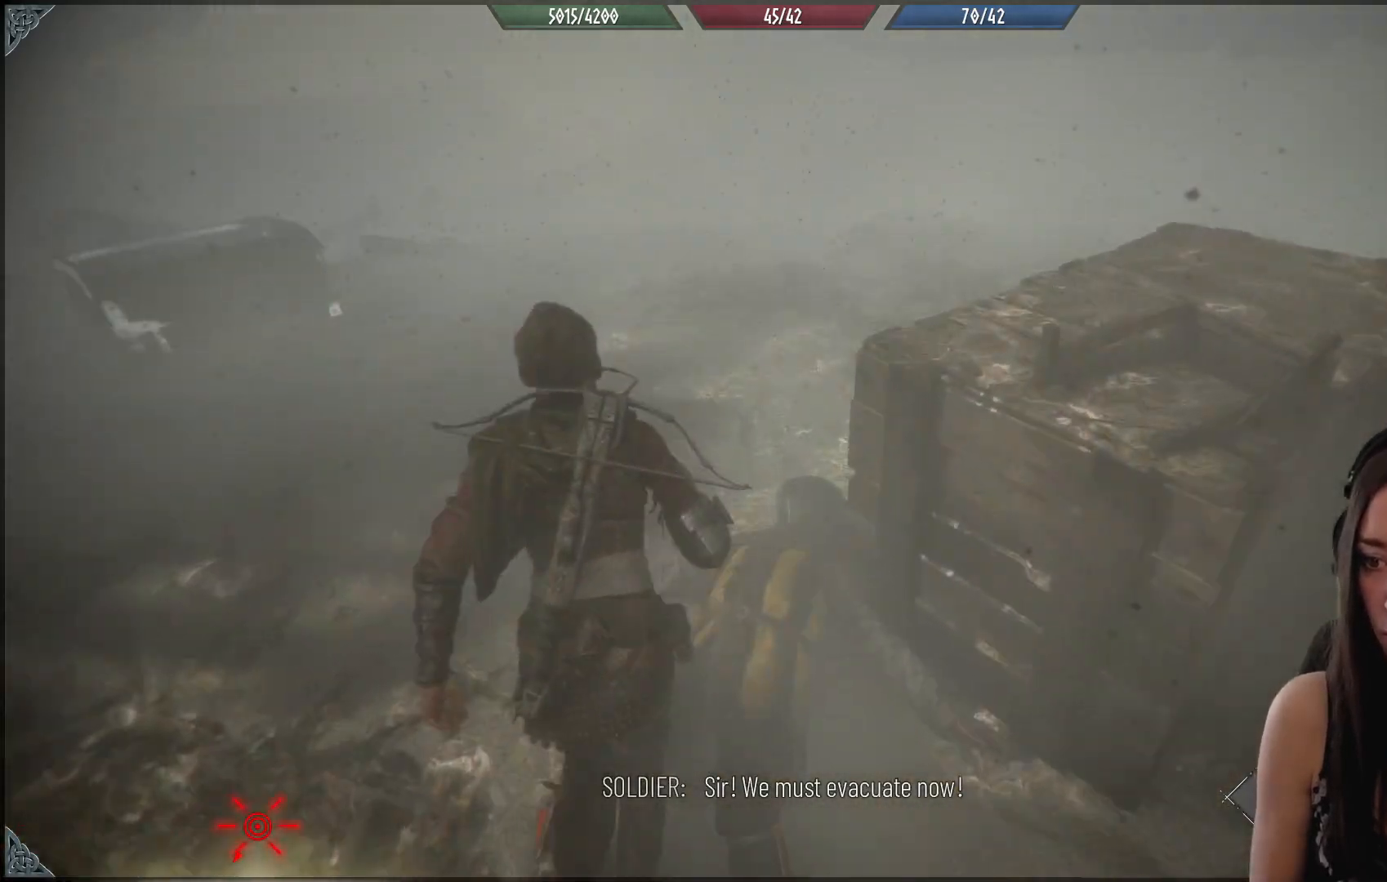
{"buttons": [], "left_stick": "right", "right_stick": "right", "events": [[117, "Y", "up"], [300, "right_stick", "right"], [350, "left_stick", "right"]]}
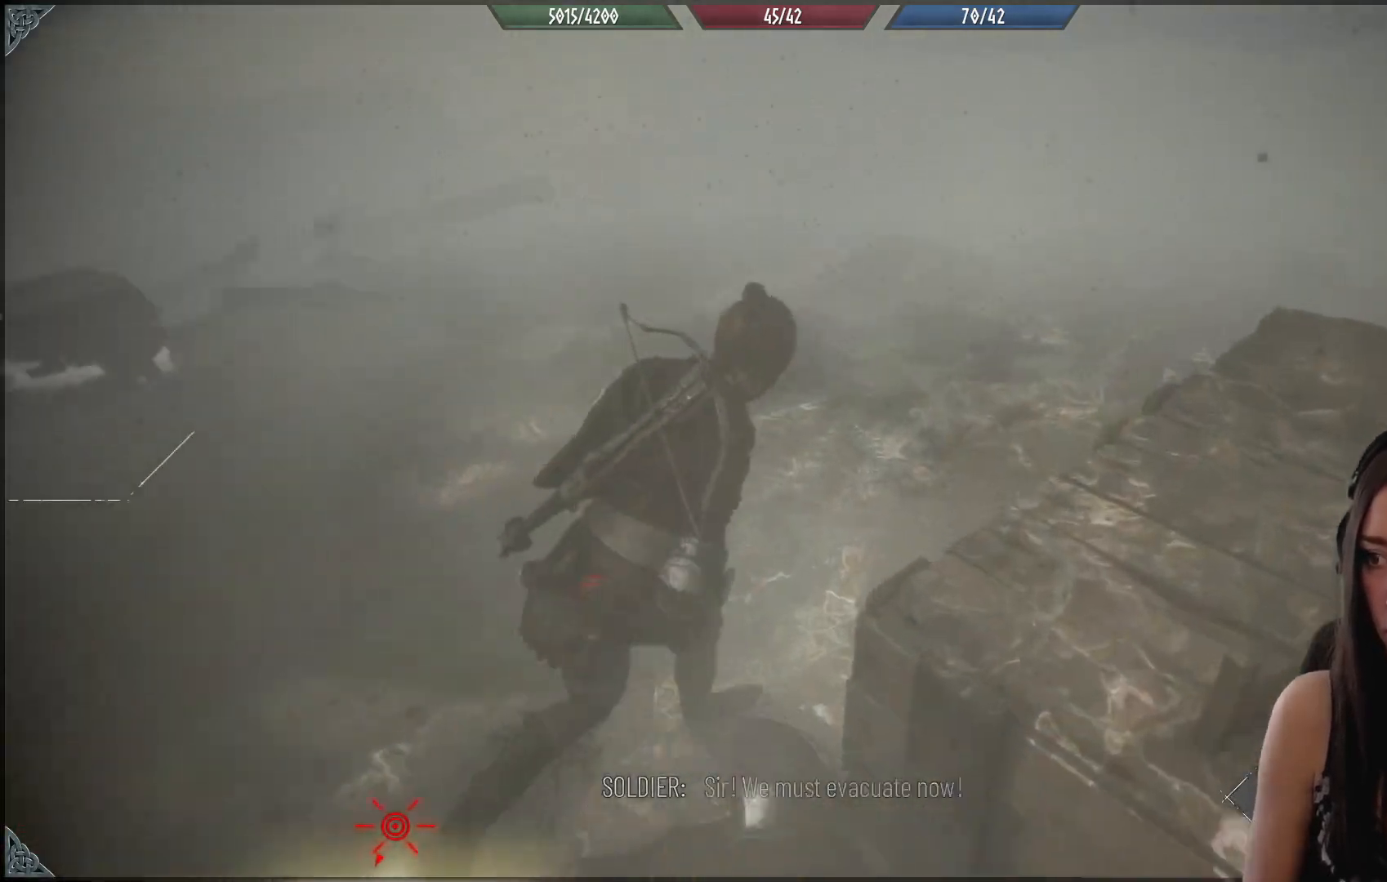
{"buttons": [], "left_stick": "down", "right_stick": "up-right", "events": [[383, "left_stick", "down-right"], [500, "left_stick", "down"], [500, "right_stick", "up-right"]]}
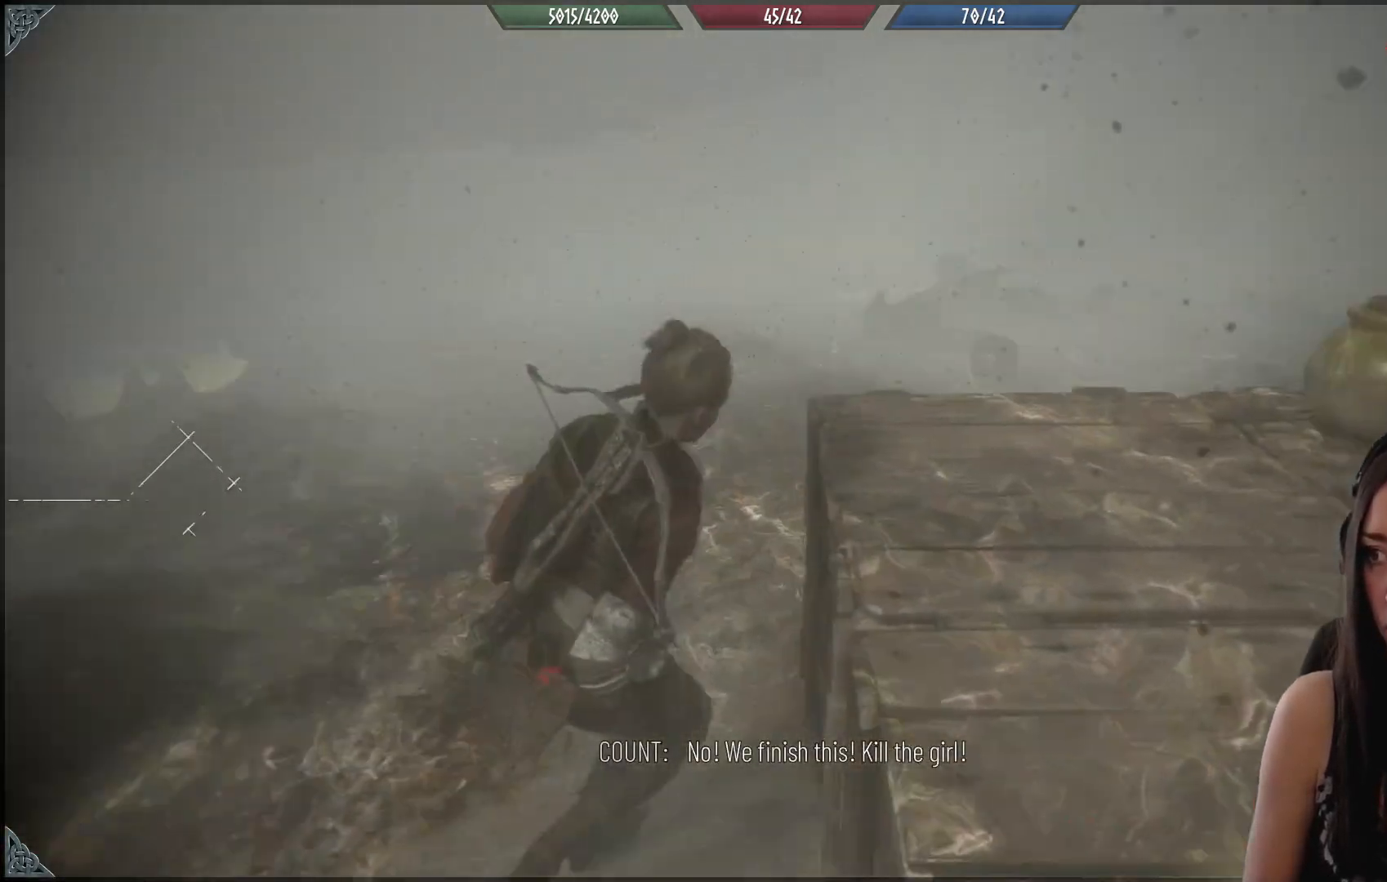
{"buttons": ["B"], "left_stick": "down-right", "right_stick": "center", "events": [[200, "left_stick", "center"], [367, "right_stick", "center"], [383, "left_stick", "down-right"], [400, "B", "down"]]}
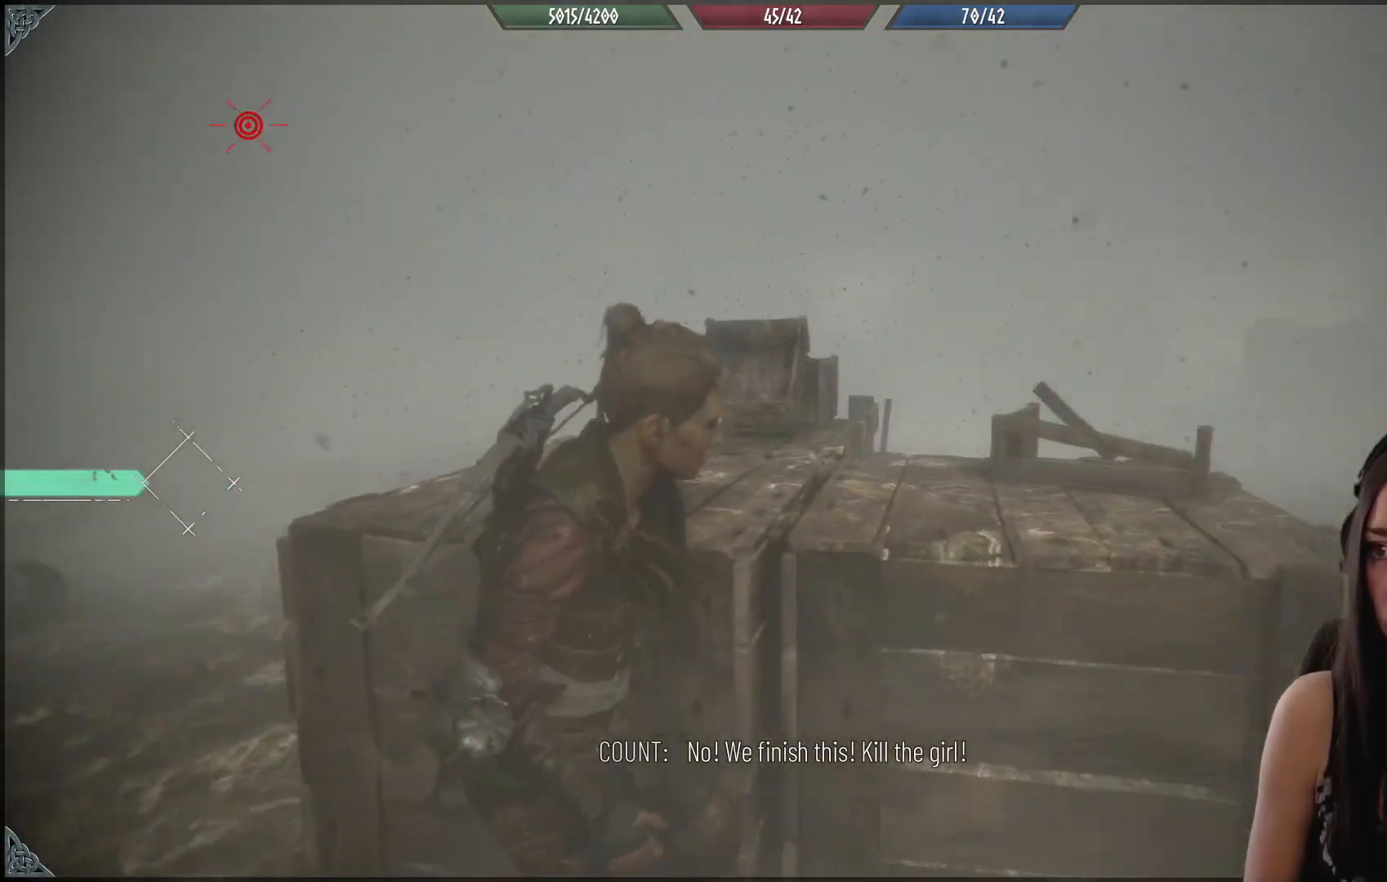
{"buttons": [], "left_stick": "center", "right_stick": "center", "events": [[17, "B", "up"], [117, "left_stick", "up-right"], [233, "right_stick", "left"], [283, "right_stick", "up-left"], [333, "left_stick", "center"], [467, "right_stick", "center"]]}
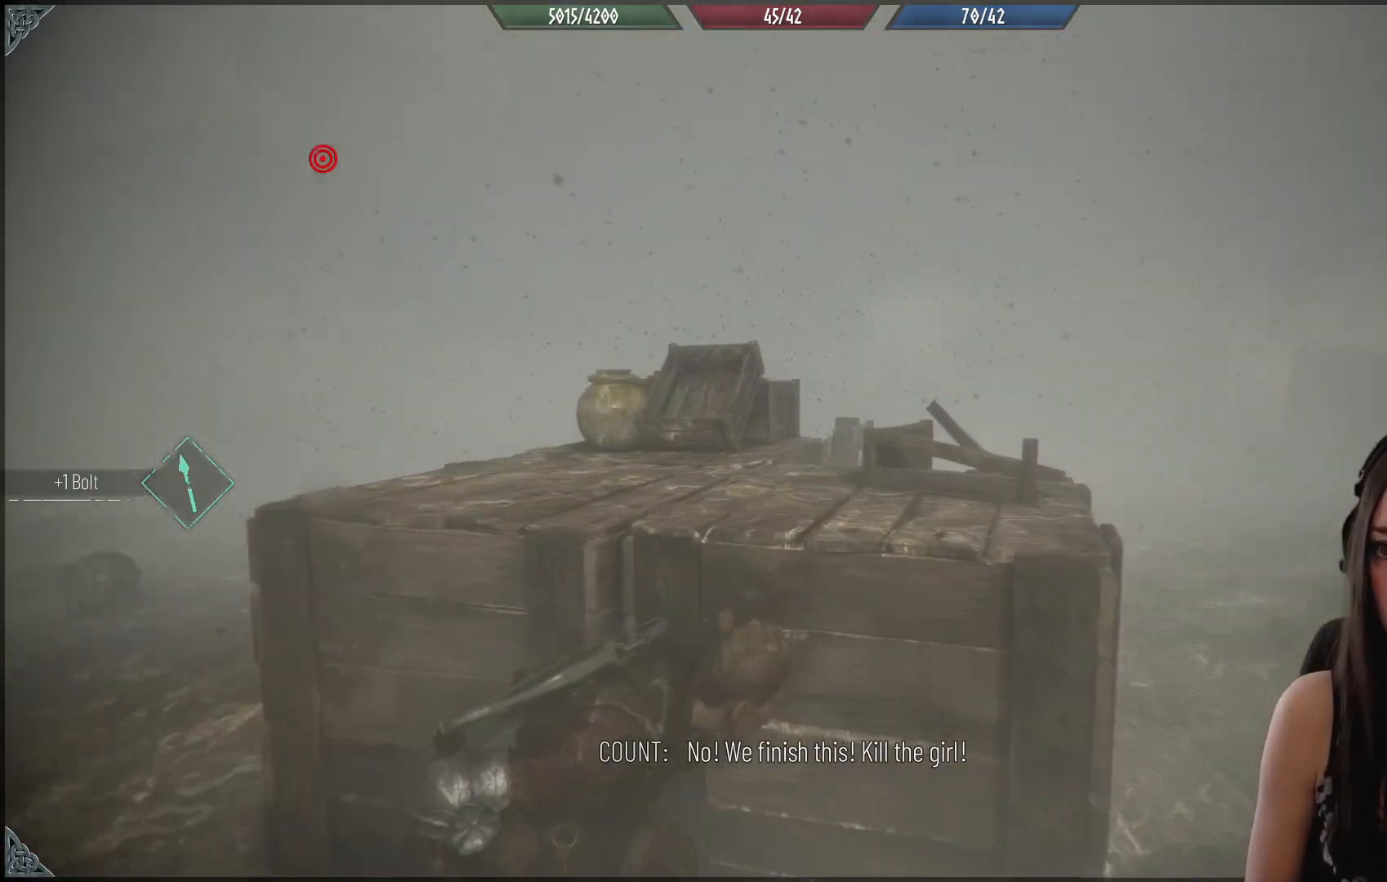
{"buttons": [], "left_stick": "center", "right_stick": "right", "events": [[133, "right_stick", "right"]]}
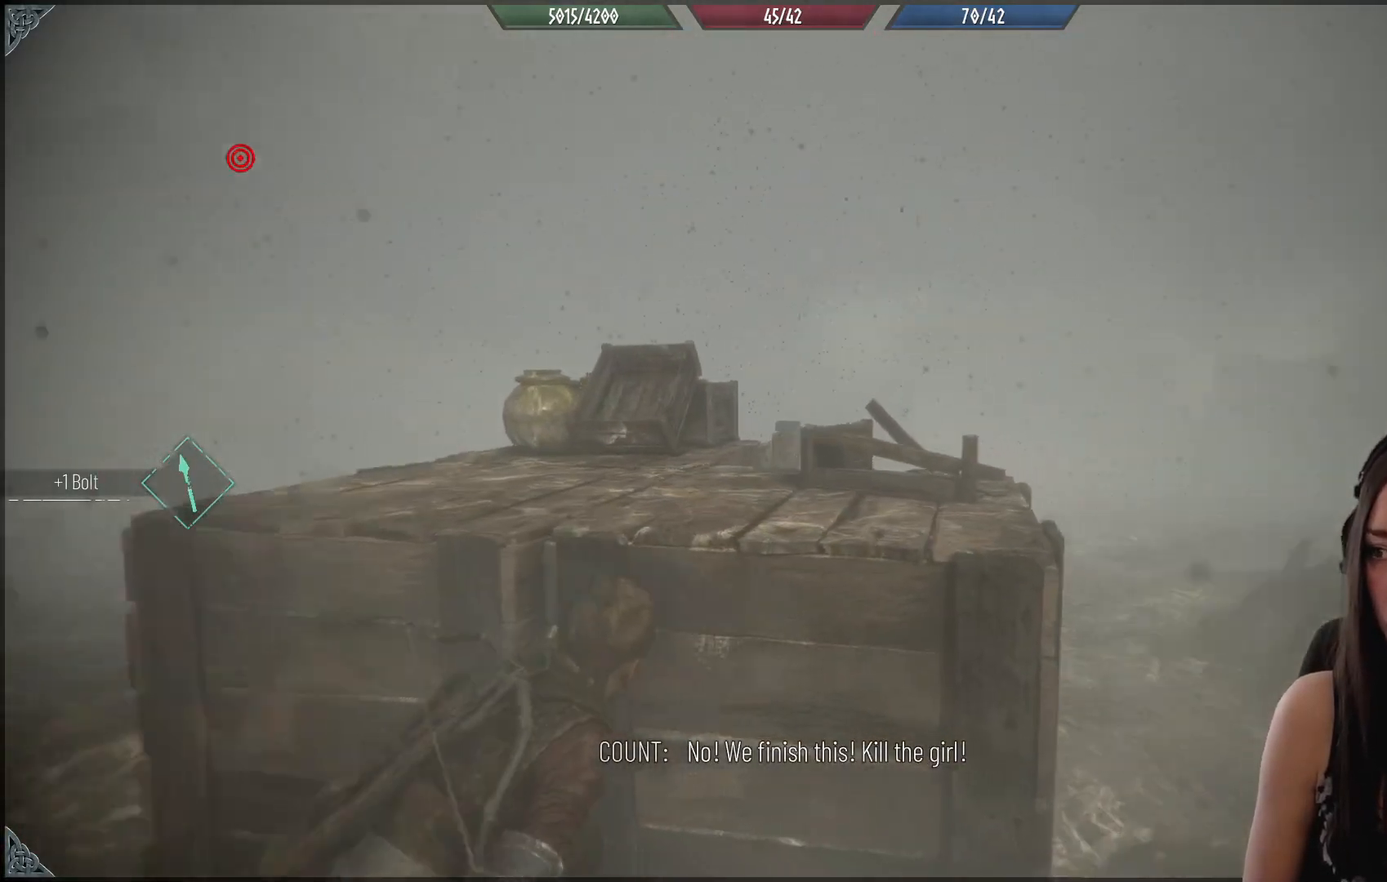
{"buttons": [], "left_stick": "center", "right_stick": "center", "events": [[300, "right_stick", "center"]]}
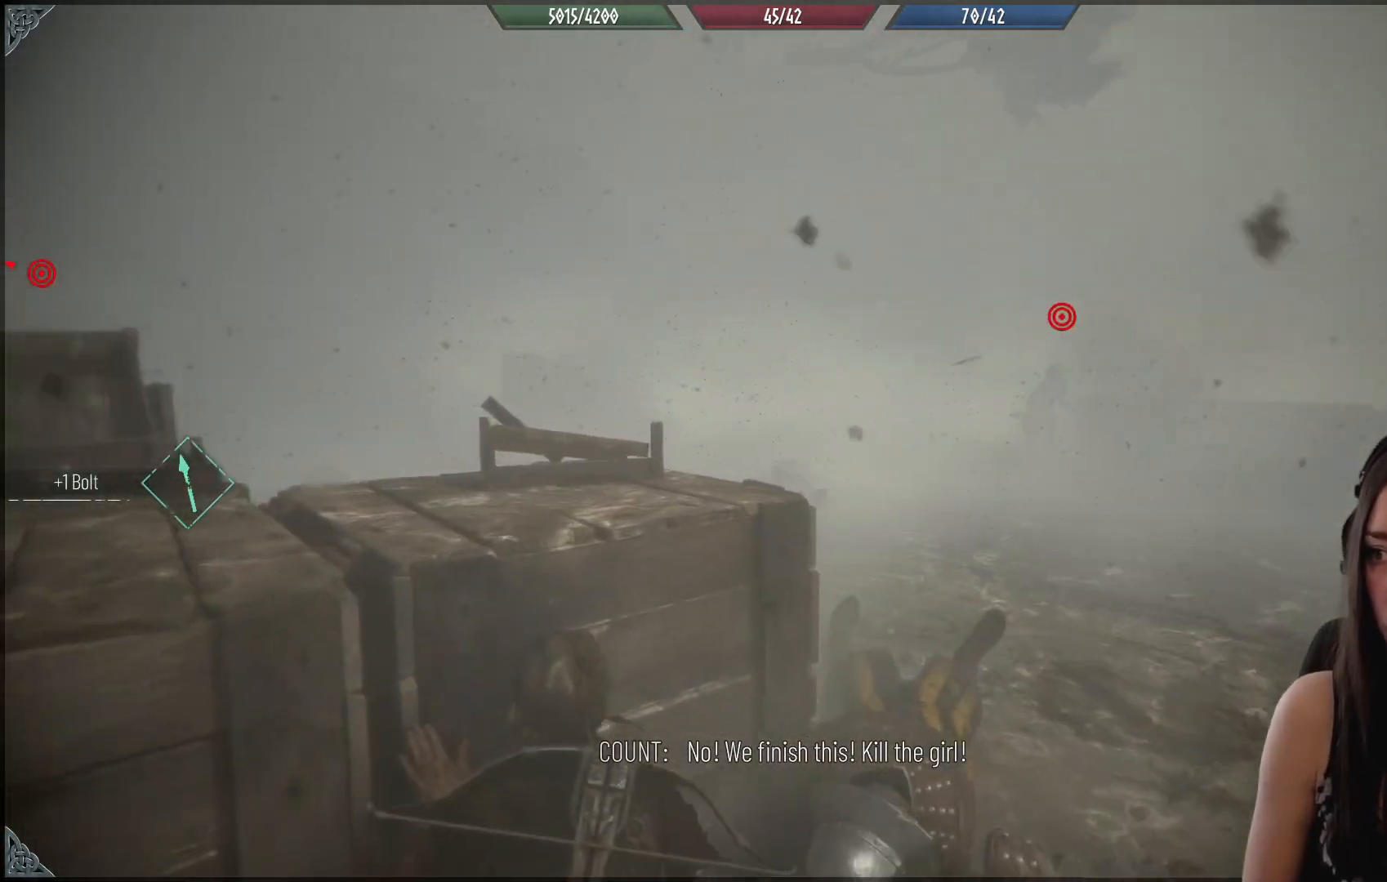
{"buttons": [], "left_stick": "center", "right_stick": "center", "events": [[317, "right_stick", "right"], [500, "right_stick", "center"]]}
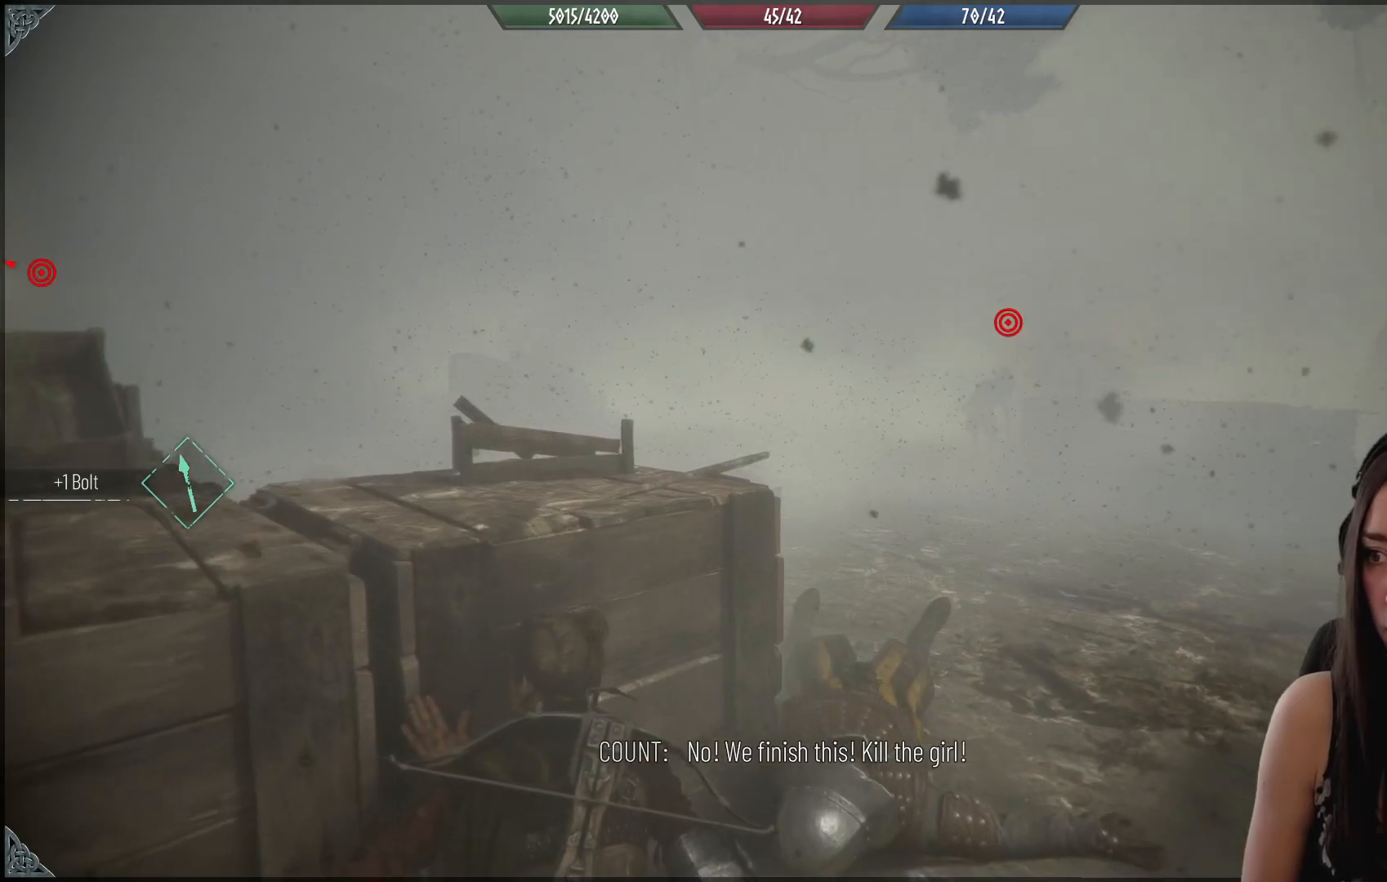
{"buttons": ["R1"], "left_stick": "center", "right_stick": "center", "events": [[217, "right_stick", "up-right"], [367, "right_stick", "center"], [417, "R1", "down"]]}
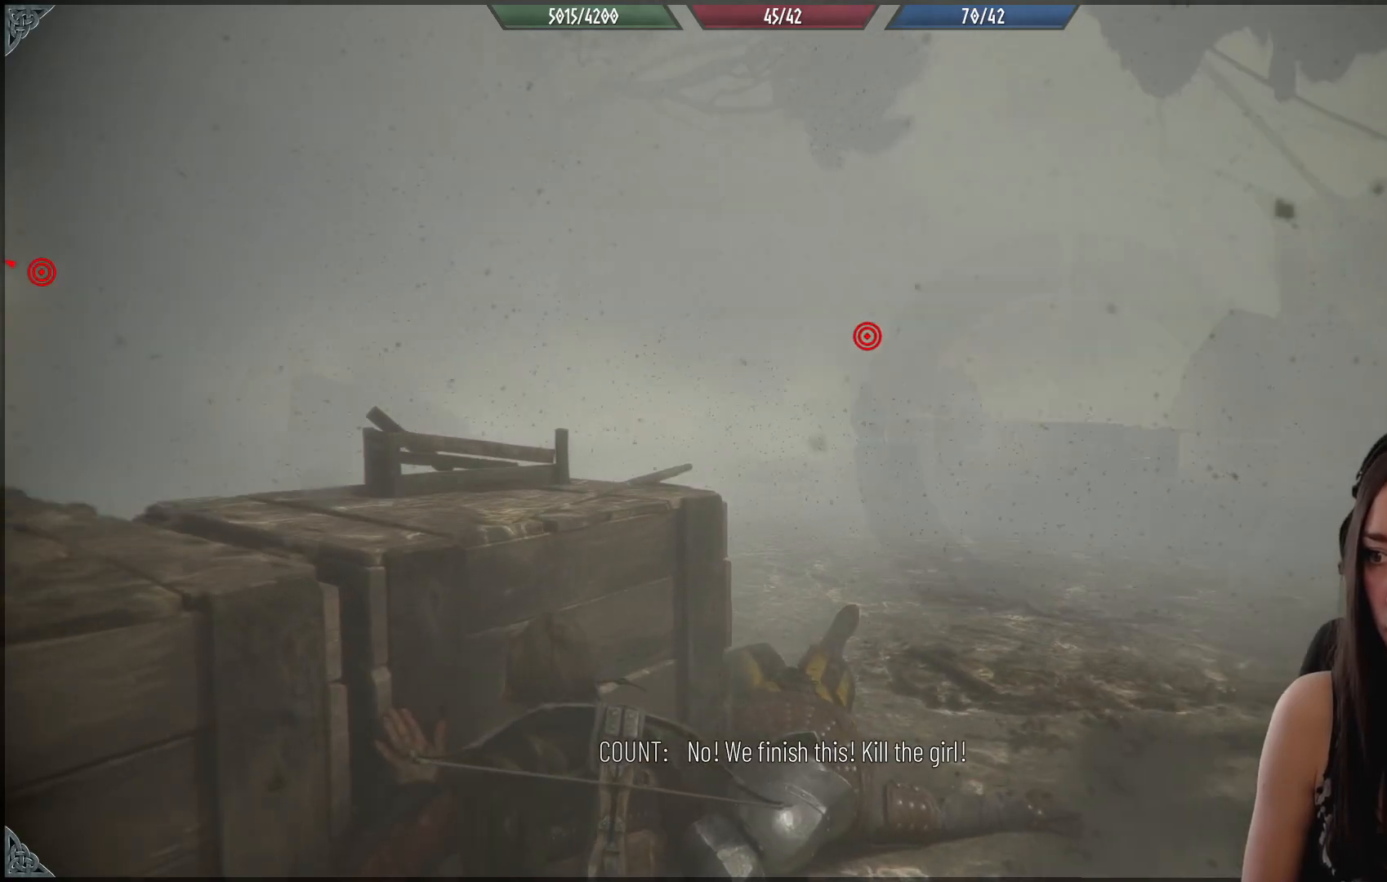
{"buttons": [], "left_stick": "center", "right_stick": "center", "events": [[217, "right_stick", "up-left"], [467, "R1", "up"], [483, "right_stick", "center"]]}
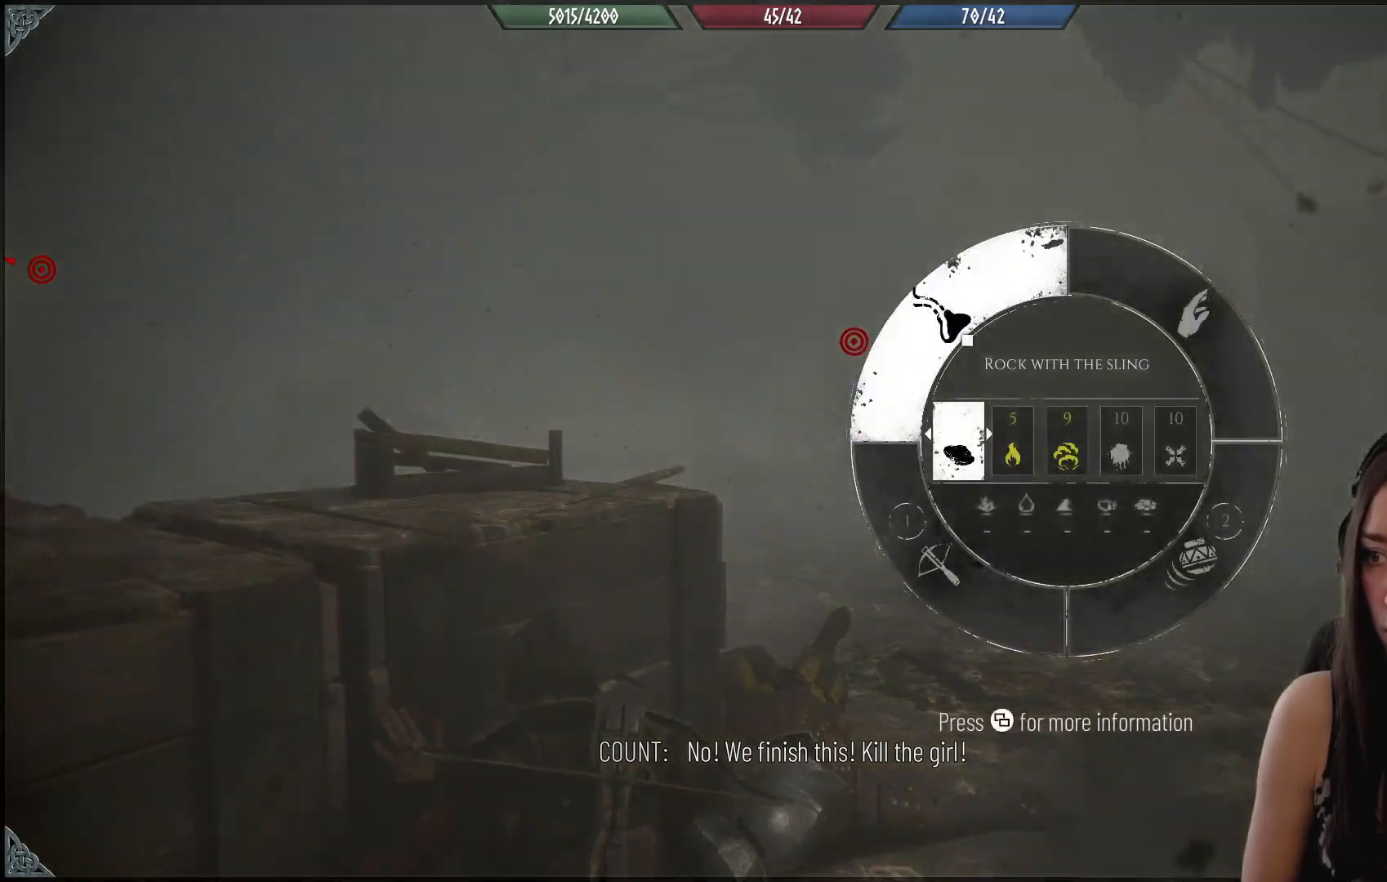
{"buttons": ["R2"], "left_stick": "center", "right_stick": "center", "events": [[167, "right_stick", "up-right"], [383, "right_stick", "center"], [417, "R2", "down"]]}
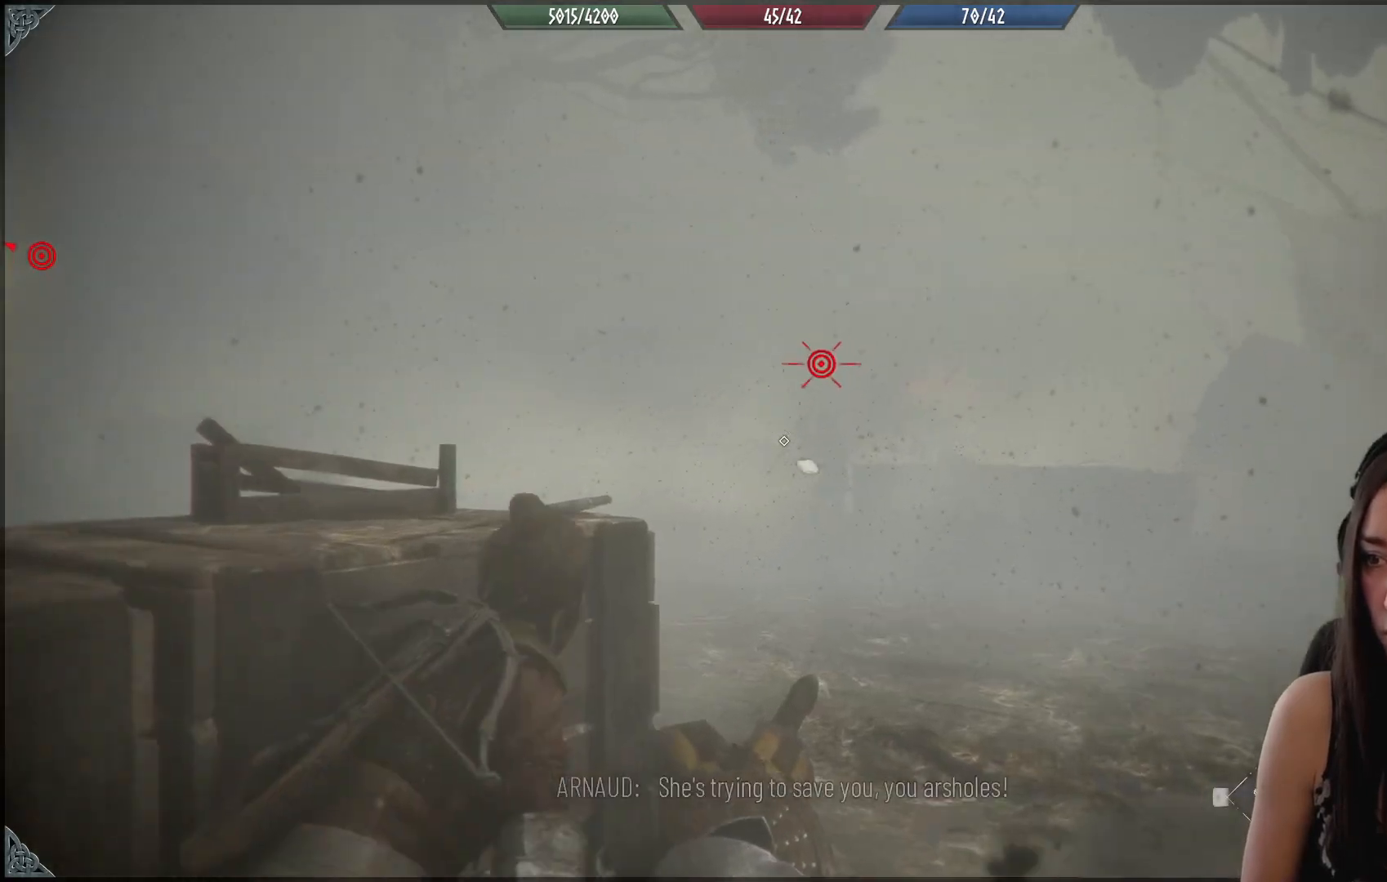
{"buttons": ["R2"], "left_stick": "center", "right_stick": "center", "events": [[133, "right_stick", "up-right"], [233, "right_stick", "center"]]}
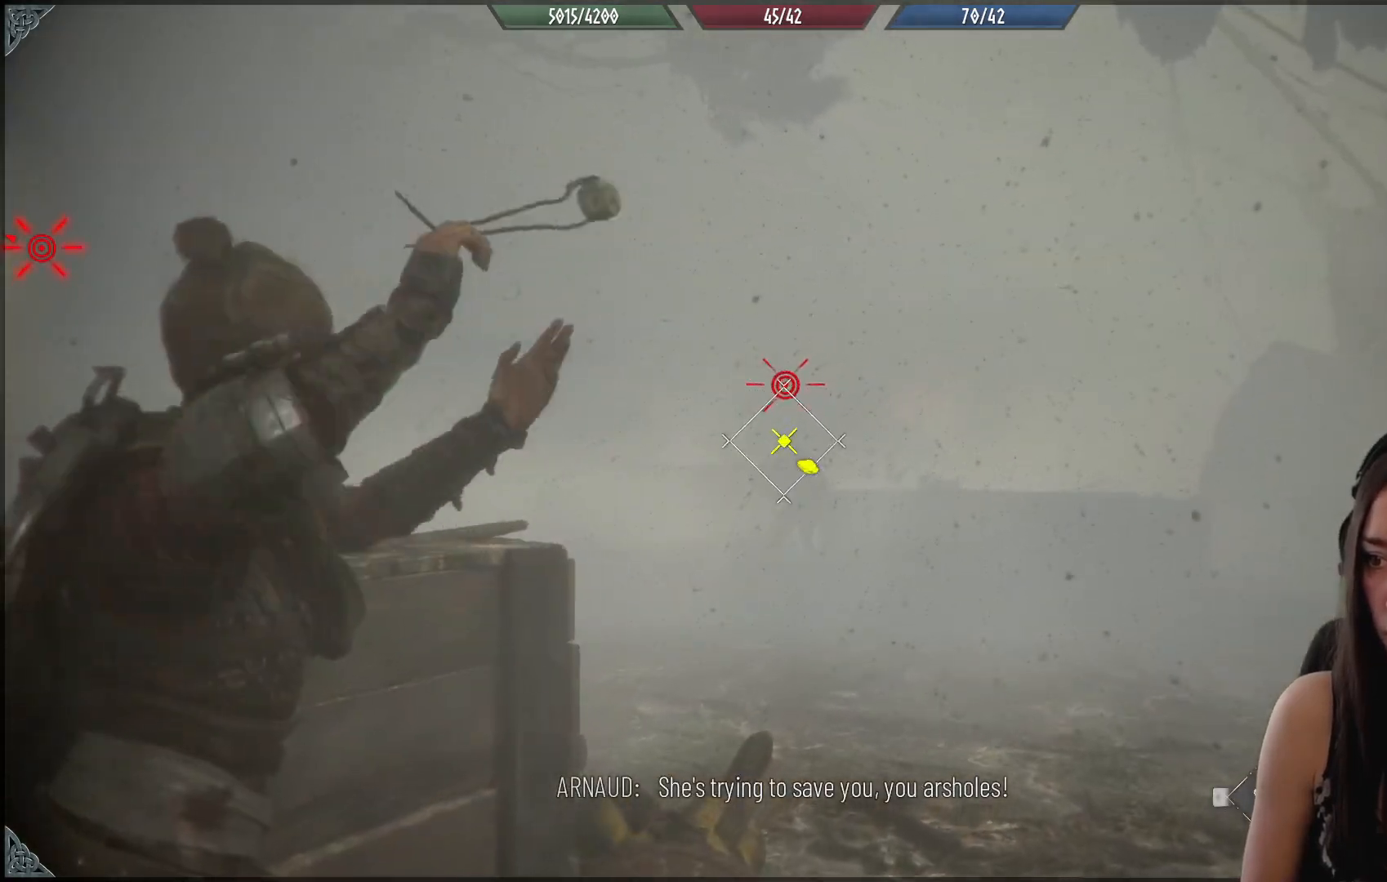
{"buttons": [], "left_stick": "center", "right_stick": "center", "events": [[33, "R2", "up"]]}
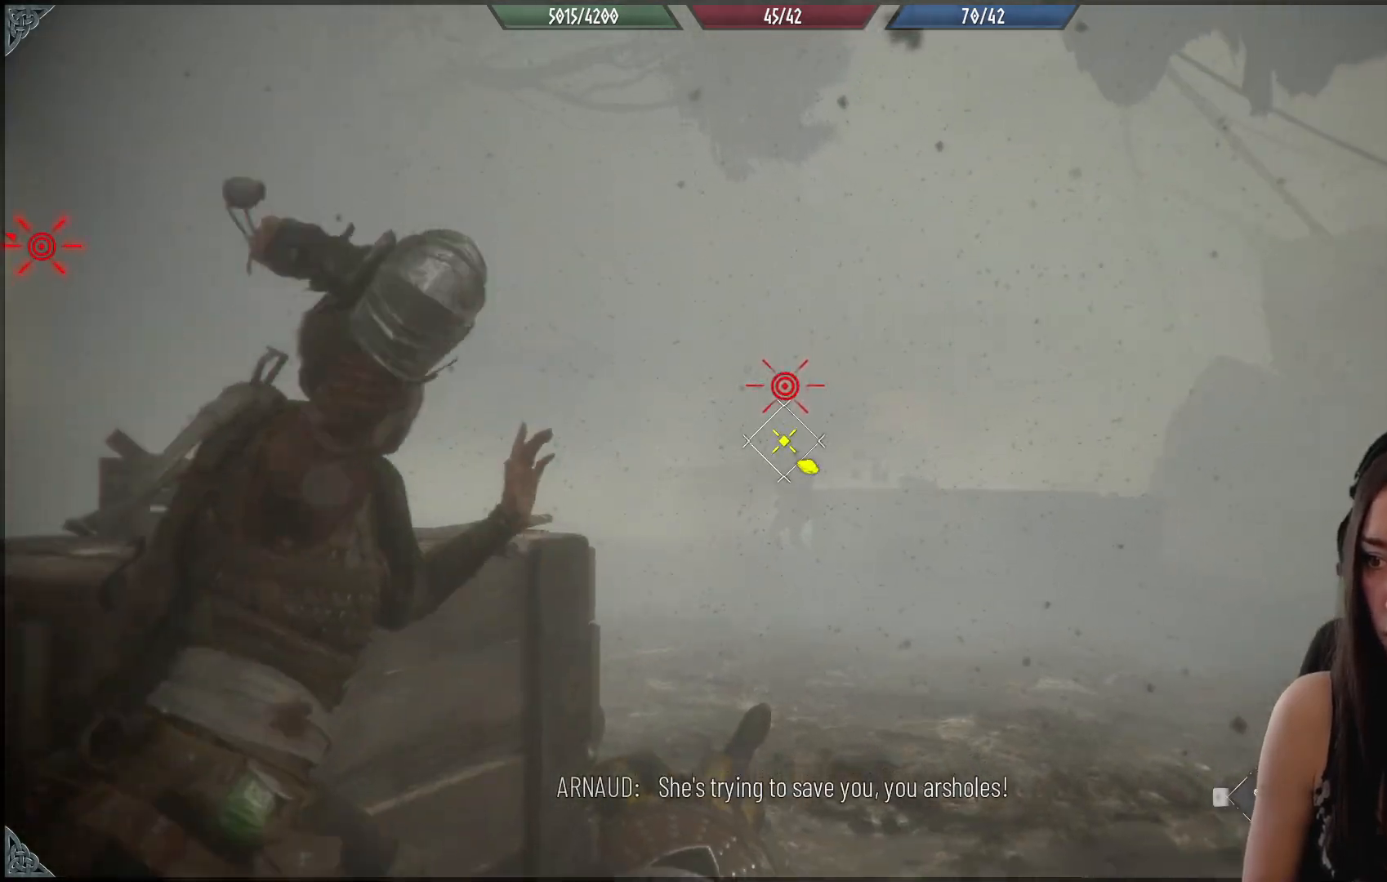
{"buttons": [], "left_stick": "center", "right_stick": "left", "events": [[367, "right_stick", "left"]]}
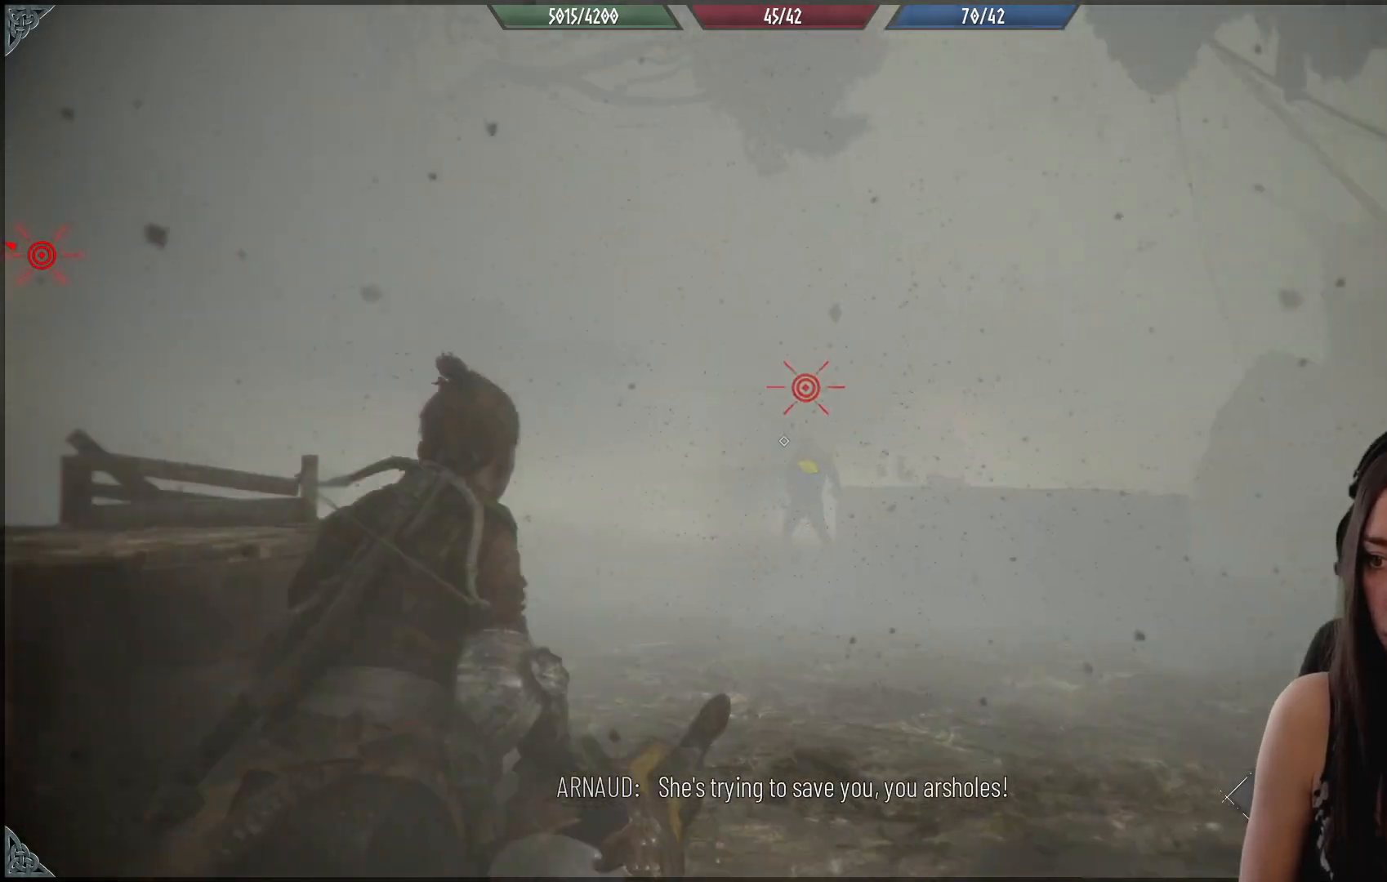
{"buttons": [], "left_stick": "up-right", "right_stick": "left", "events": [[100, "left_stick", "up-right"]]}
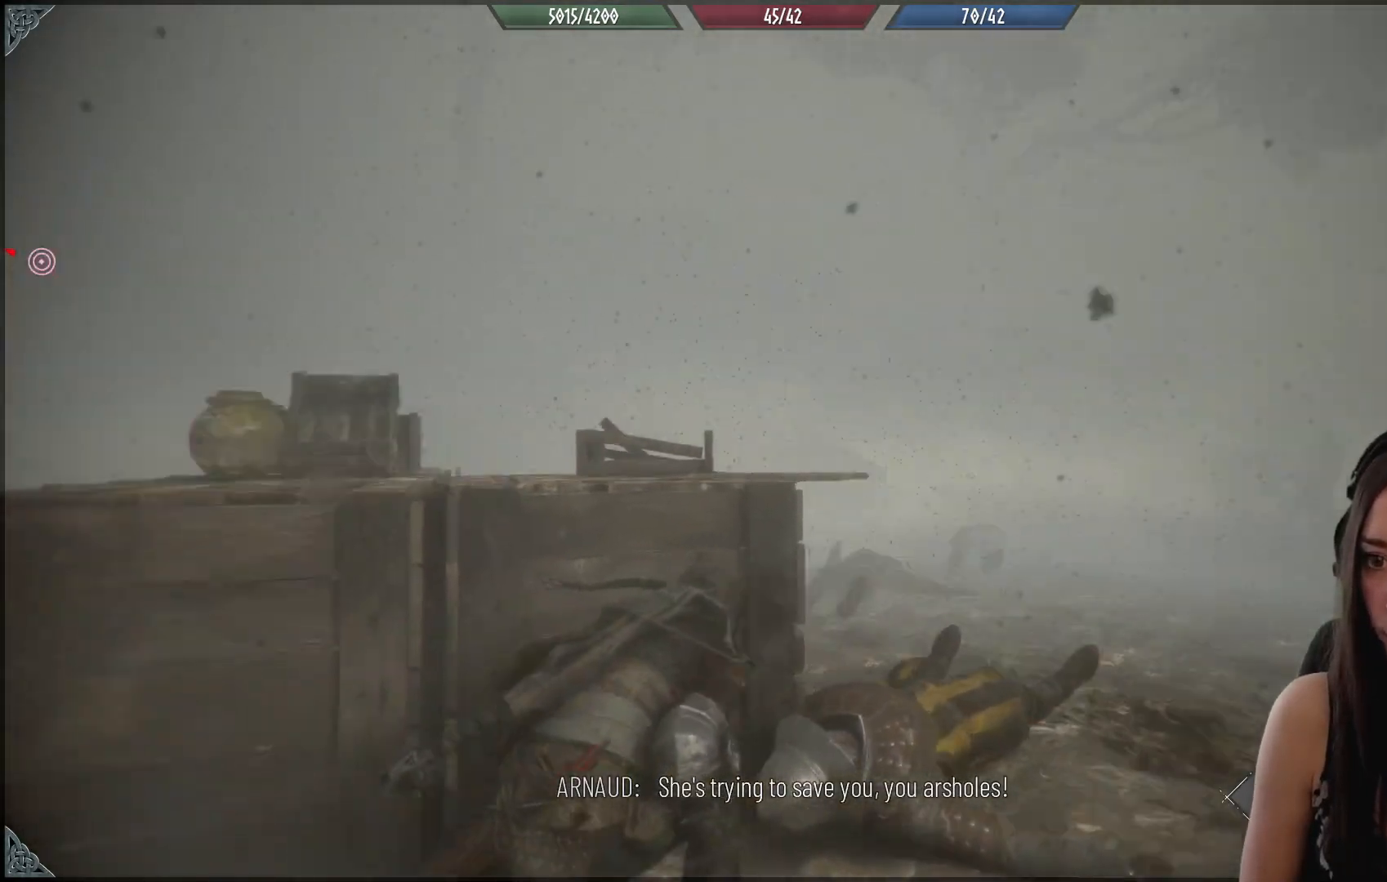
{"buttons": ["R1"], "left_stick": "center", "right_stick": "center", "events": [[283, "right_stick", "center"], [300, "R1", "down"], [300, "left_stick", "center"]]}